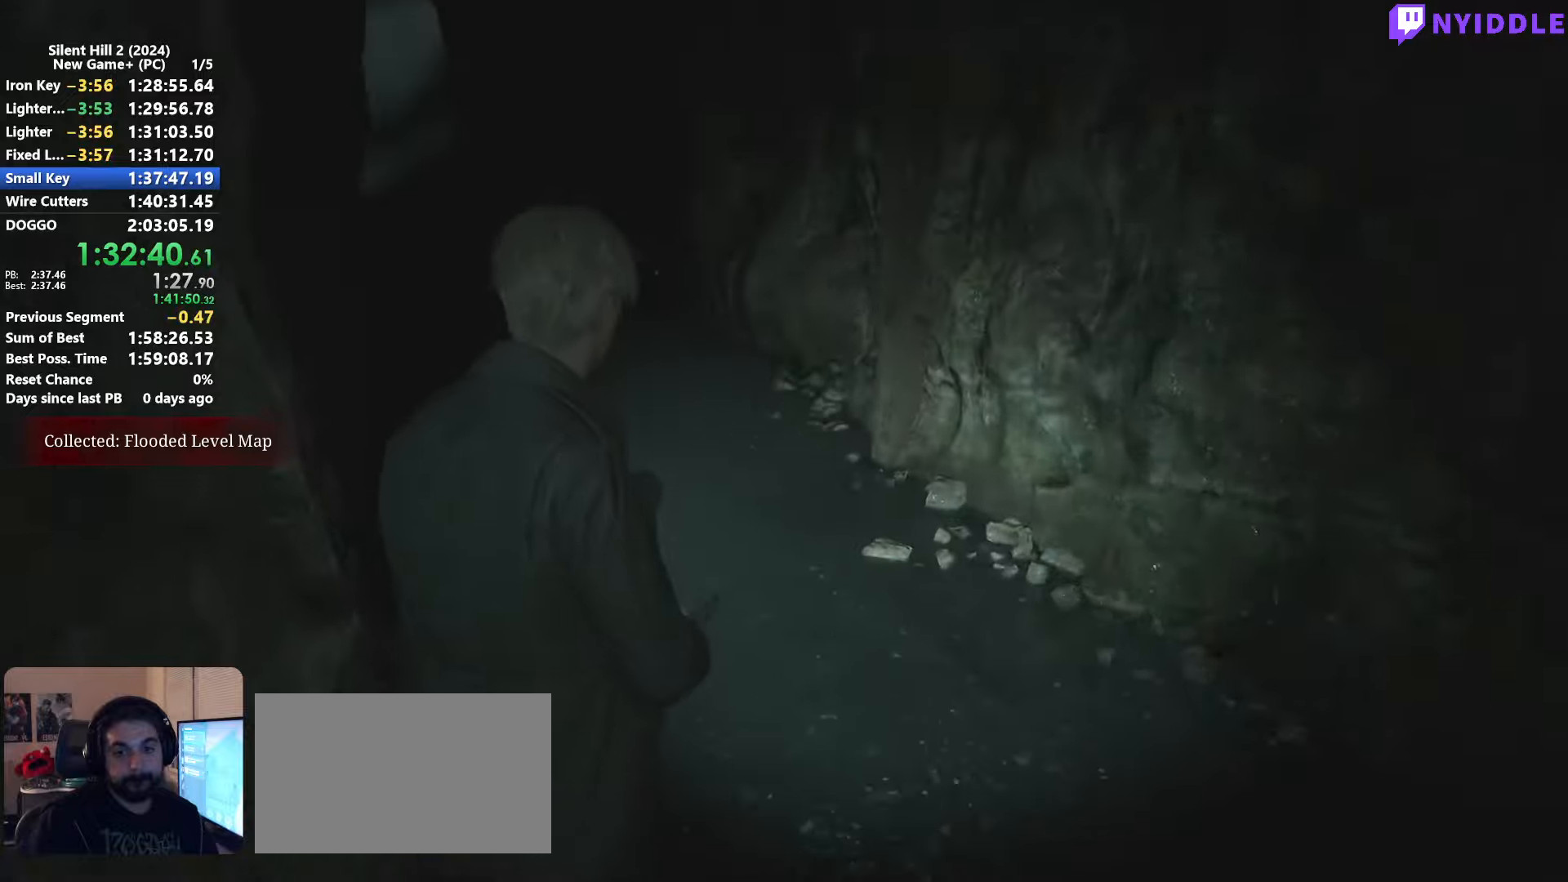
Gameplay with keyboard and mouse; each line is a JSON object with the keys and mouse buttons held at the frame after it. "events" lists presses ("down") and releases ("up") of "1", "2", "3", "4", "5", "a", "alt", "c", "ctrl", "d", "e", "f", "g", "q", "r", "s", "shift", "space", "tab", "v", "w", "x", "z", "mouse_left", "mouse_right", "mouse_mb4", "mouse_wheel_up" and "mouse_wheel_down" between this image and that frame as [ms after this image, input, new state], when the widget could be followed in between. "mouse_left", "mouse_right", "mouse_mb4", "mouse_wheel_up", "mouse_wheel_down" = the "left", "right", "mb4", "wheel_up", "wheel_down" buttons of the "mouse" list. No other keys are recorded. Not read: mouse_move.
{"keys": ["shift", "w"], "mouse": [], "events": []}
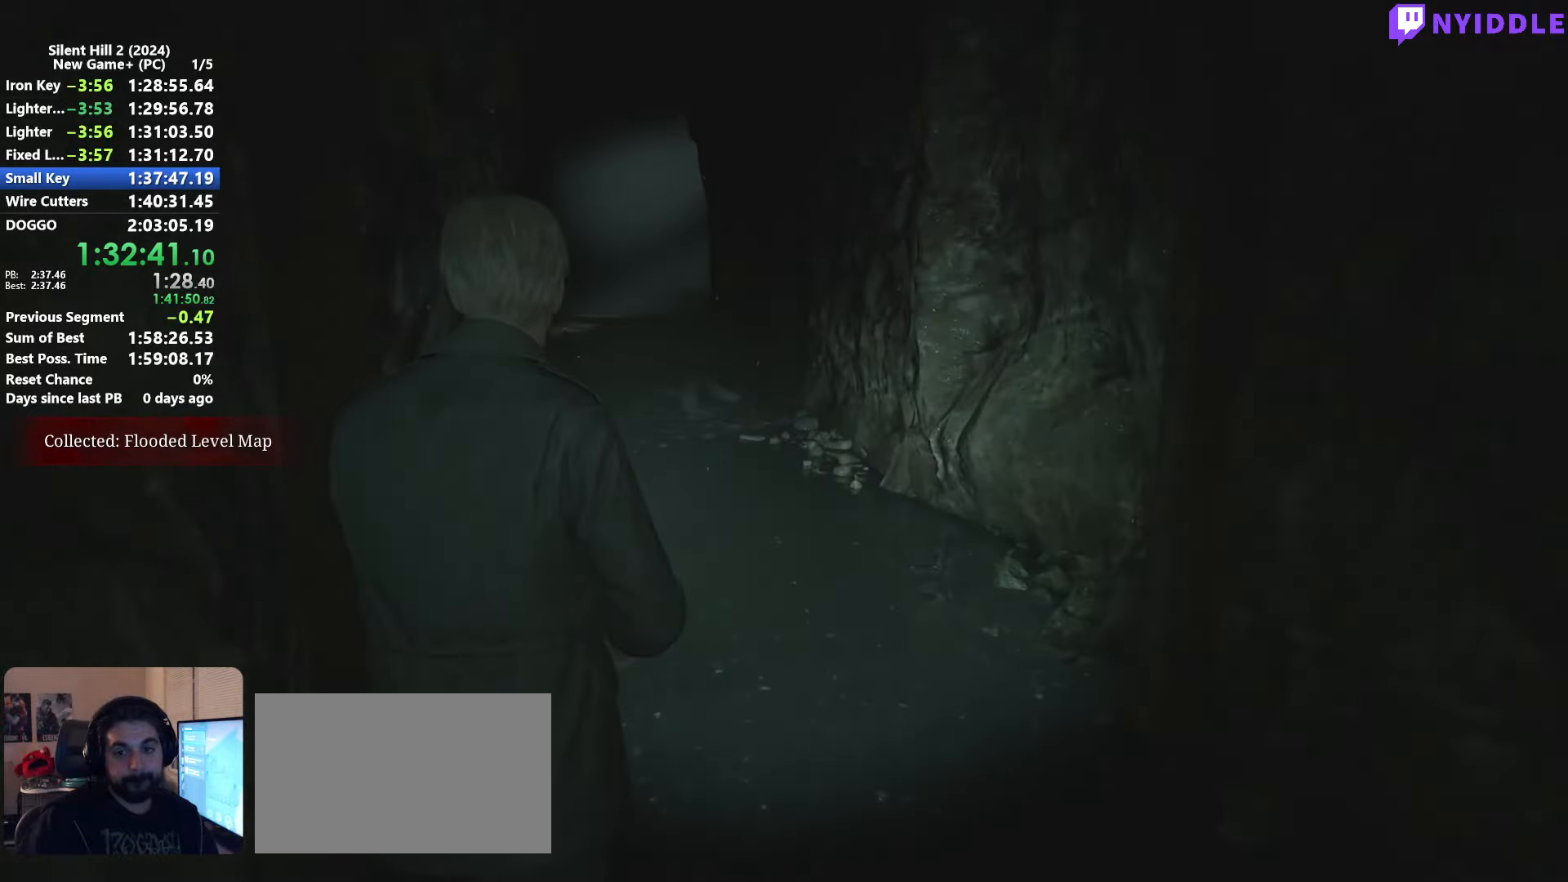
{"keys": ["shift", "w"], "mouse": [], "events": []}
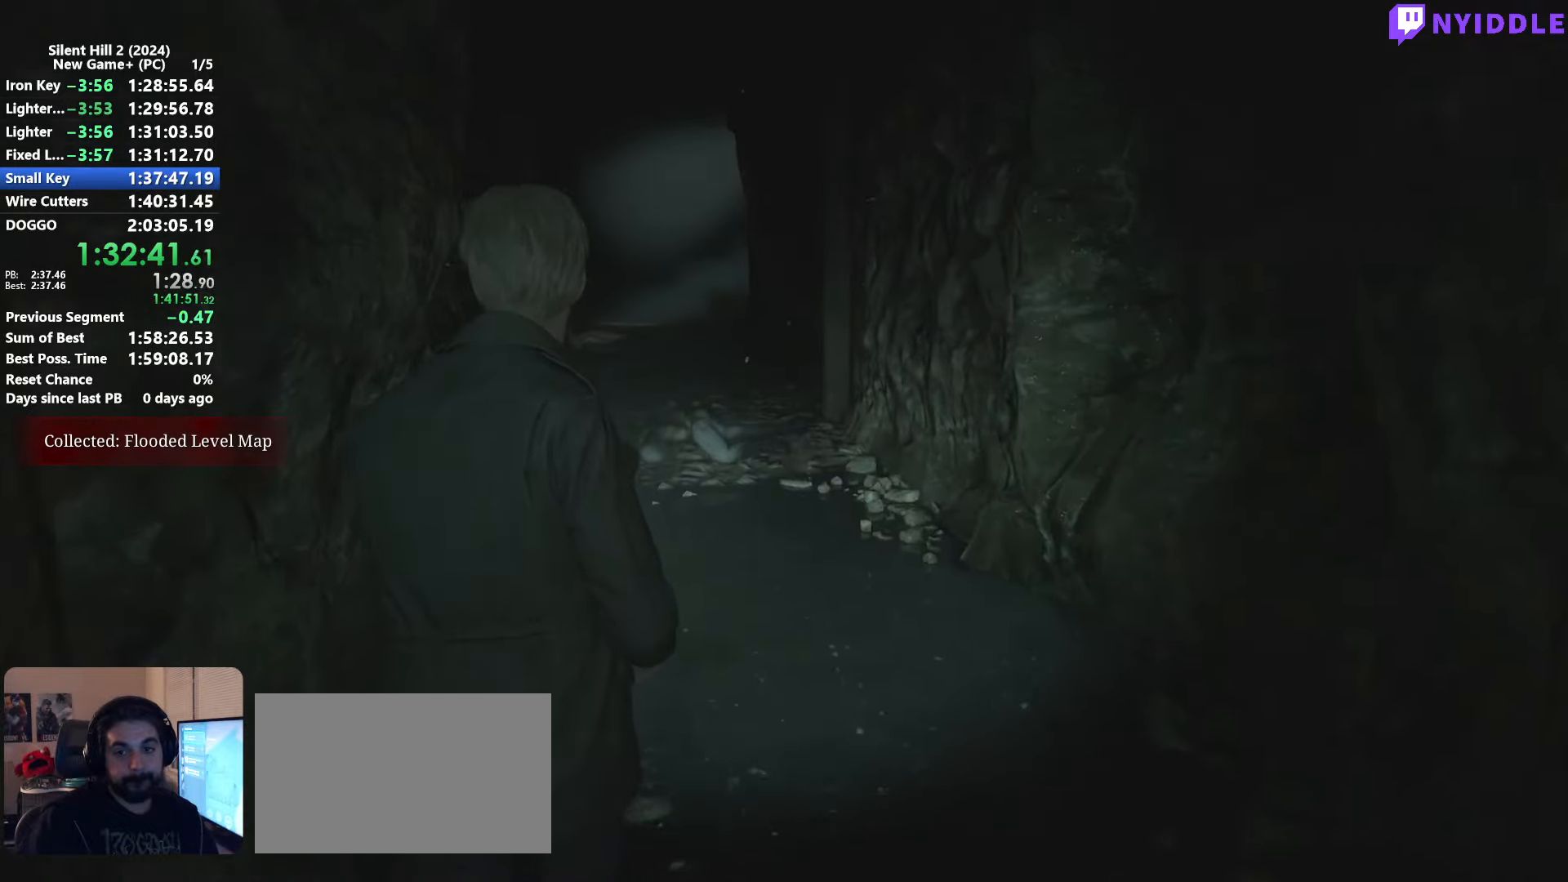
{"keys": ["shift", "w"], "mouse": [], "events": []}
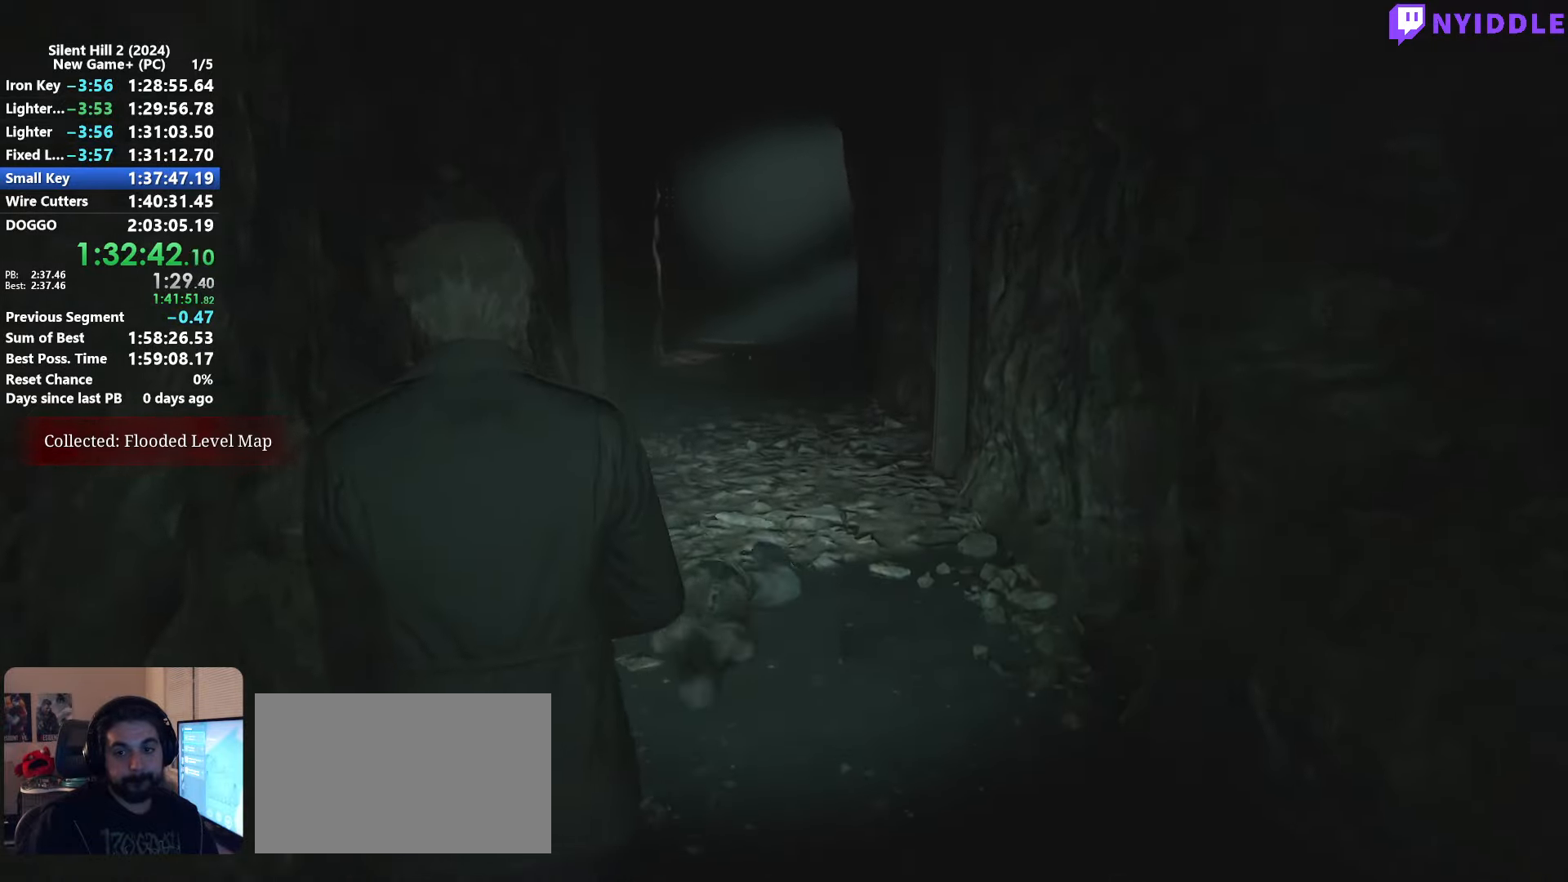
{"keys": ["shift", "w"], "mouse": [], "events": []}
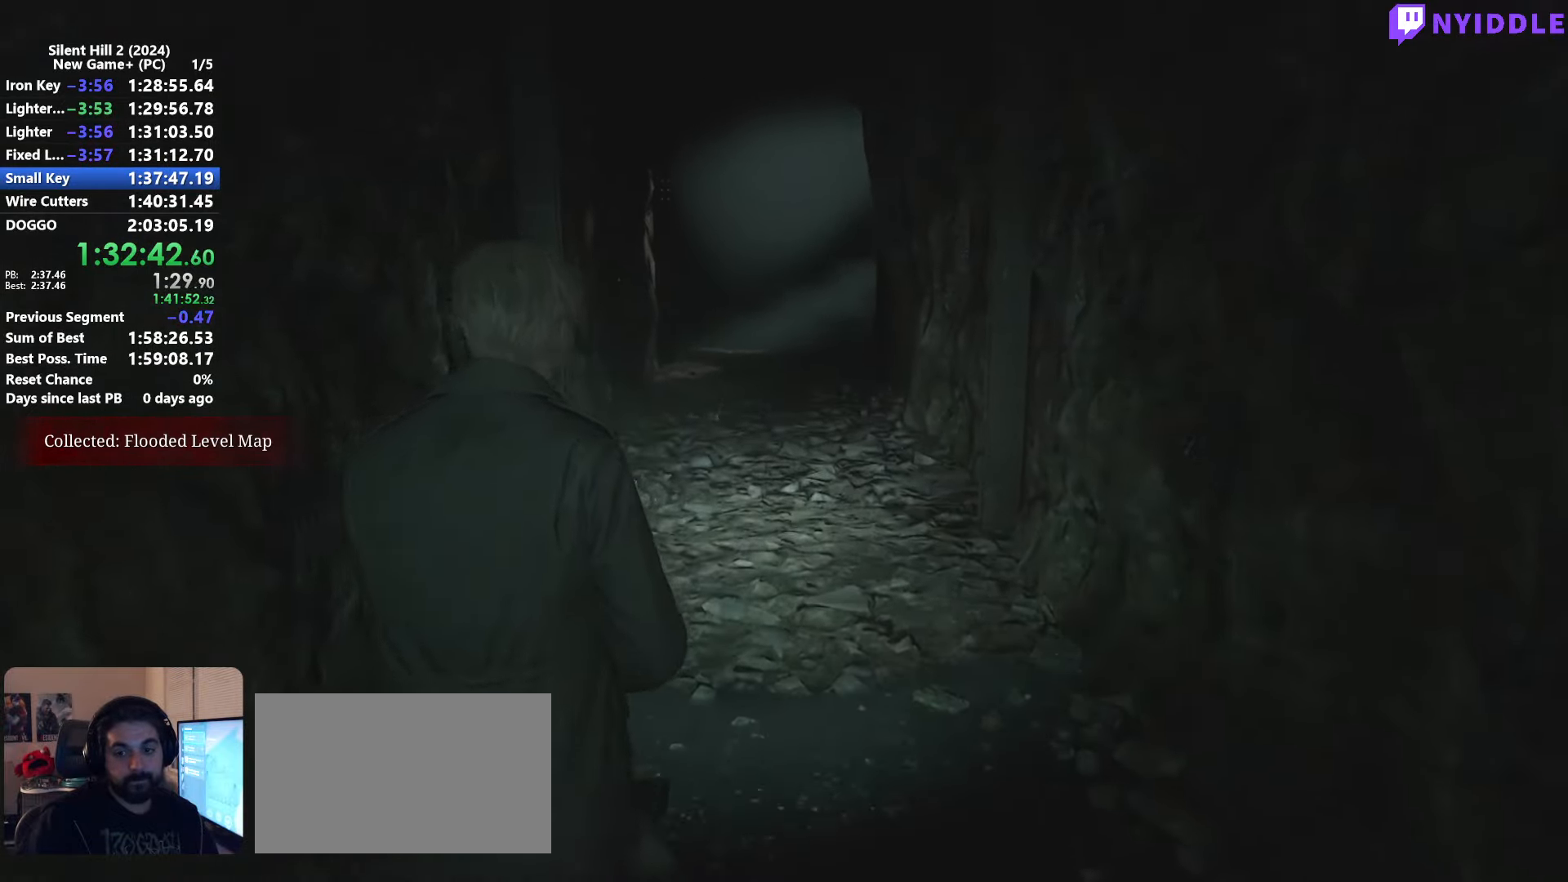
{"keys": ["shift", "w"], "mouse": [], "events": [[167, "space", "down"], [250, "space", "up"]]}
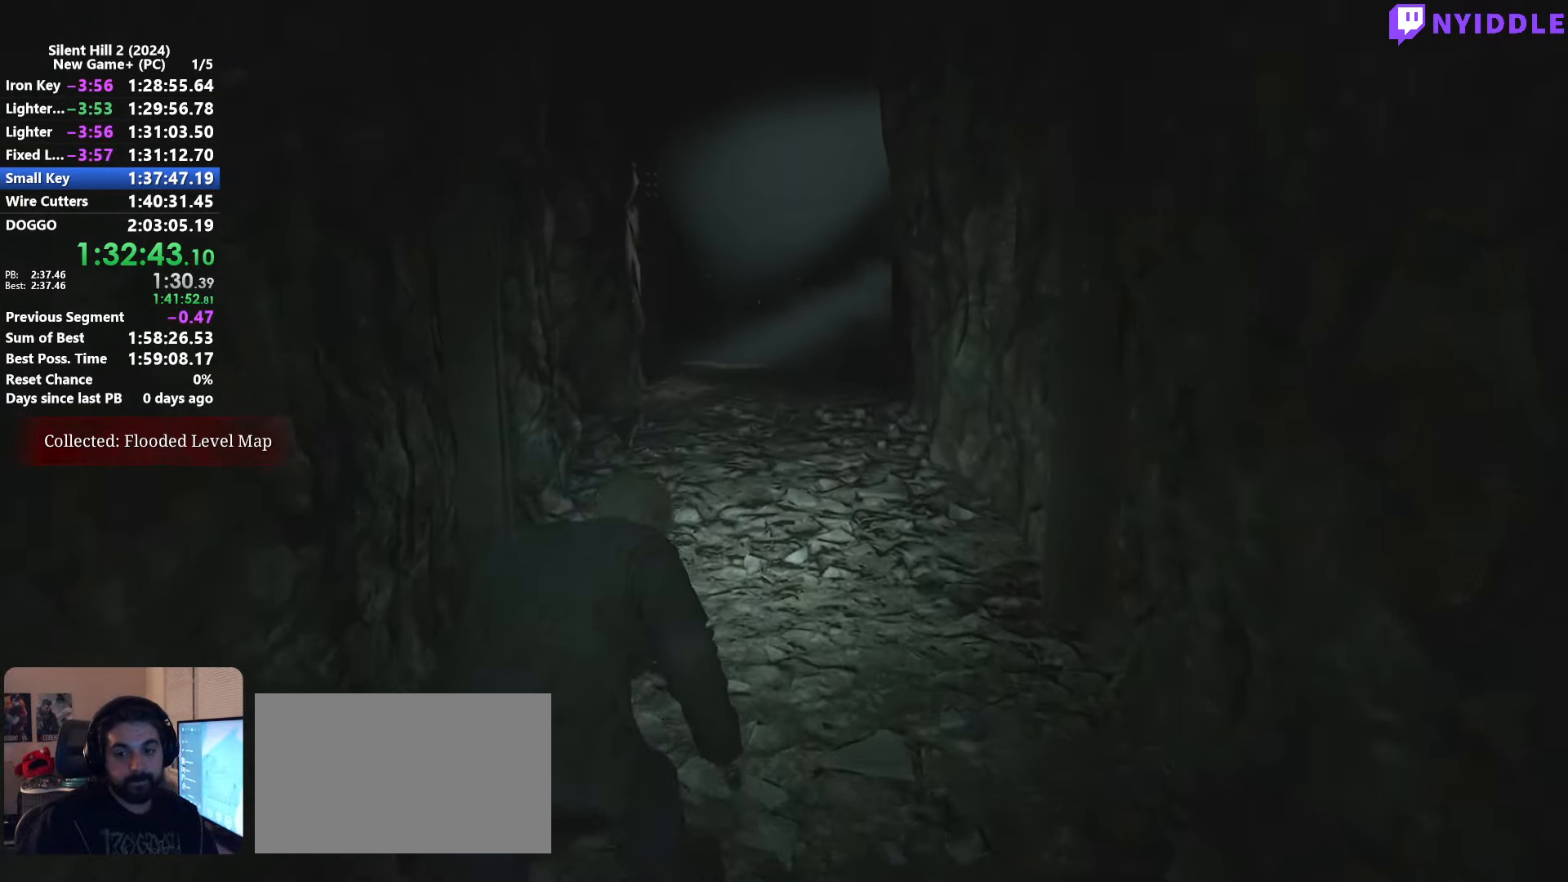
{"keys": ["shift", "w"], "mouse": [], "events": []}
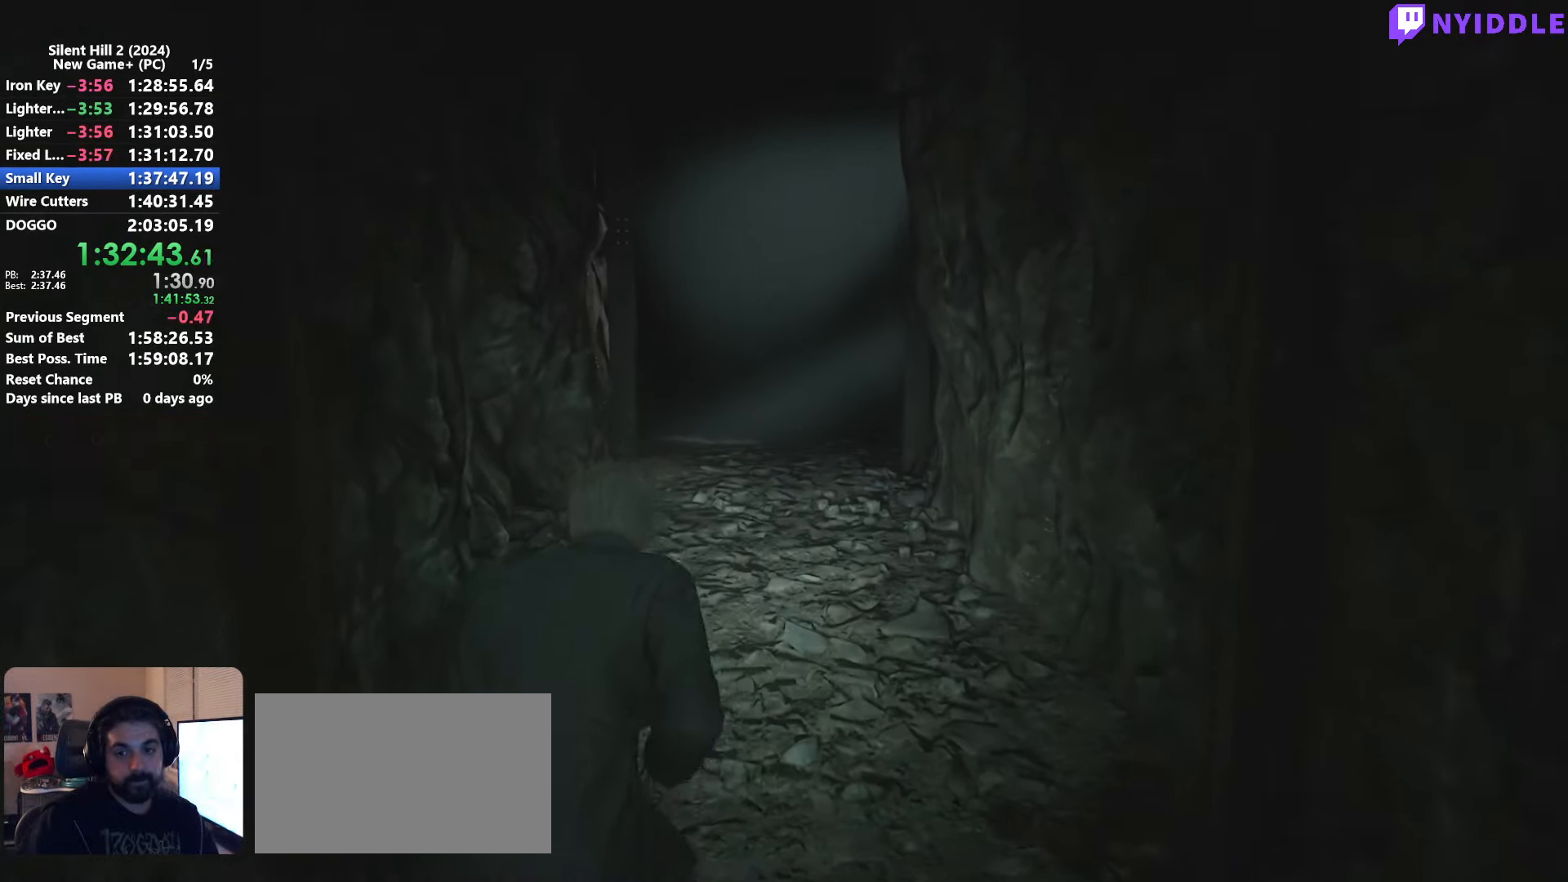
{"keys": ["shift", "w"], "mouse": [], "events": []}
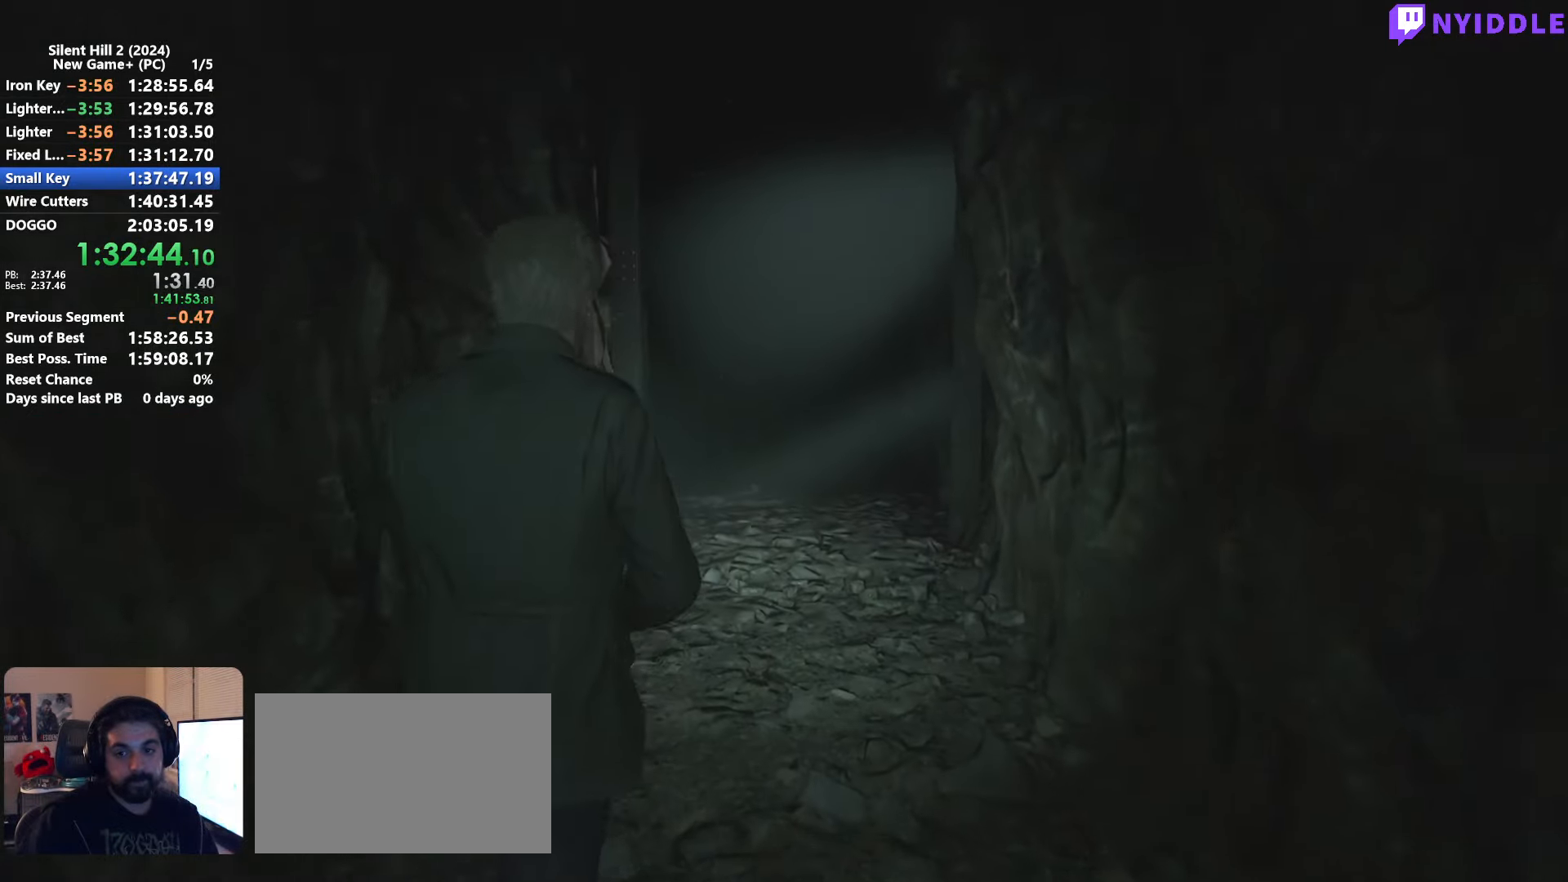
{"keys": ["shift", "w"], "mouse": [], "events": []}
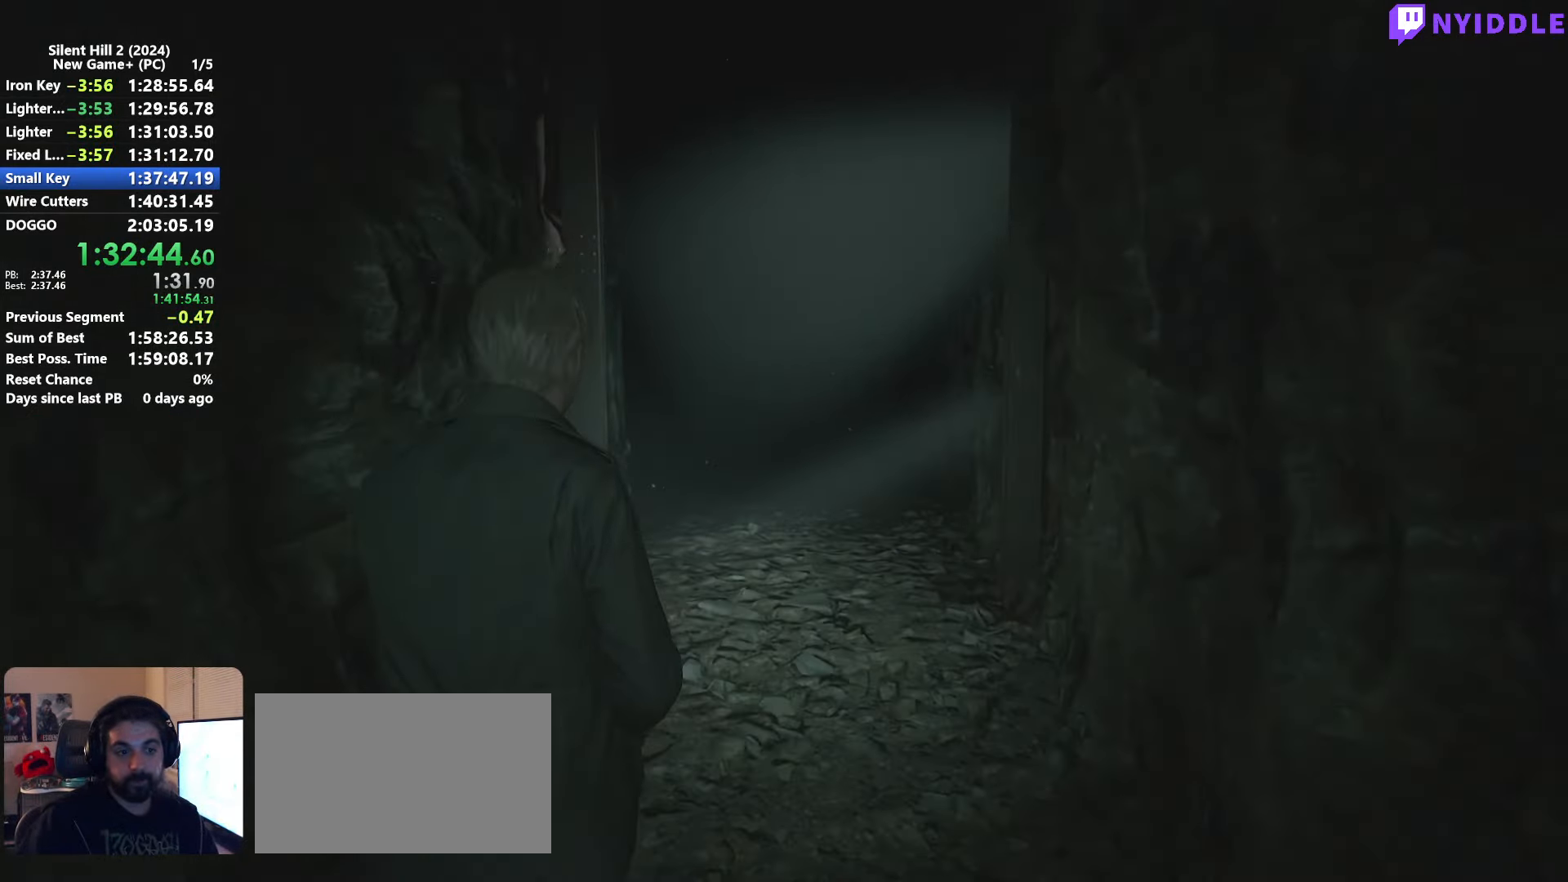
{"keys": ["shift", "w"], "mouse": [], "events": []}
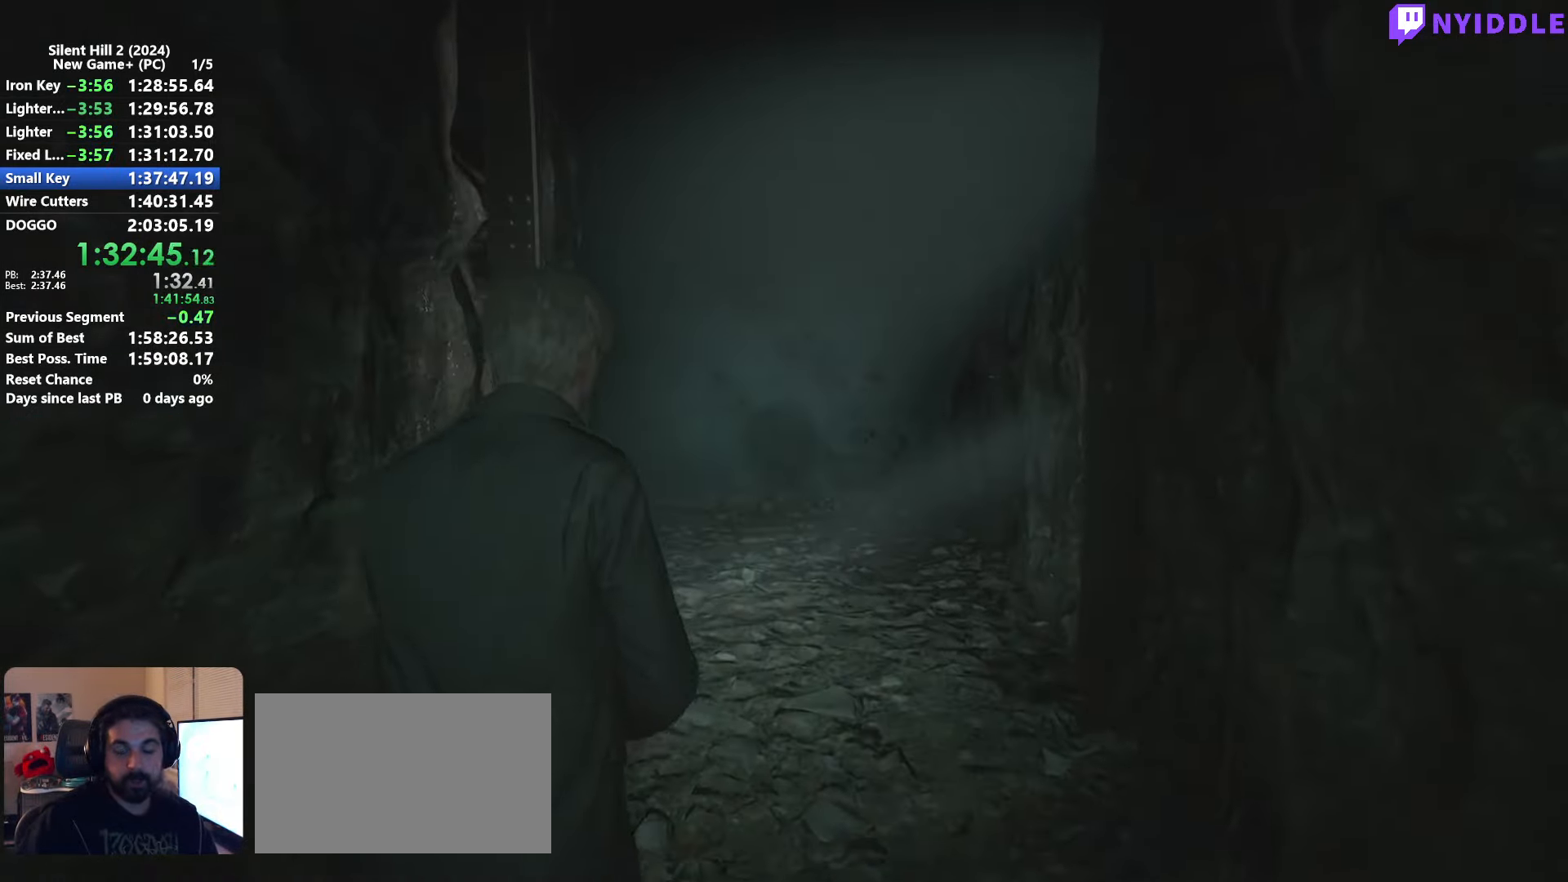
{"keys": ["shift", "w"], "mouse": [], "events": []}
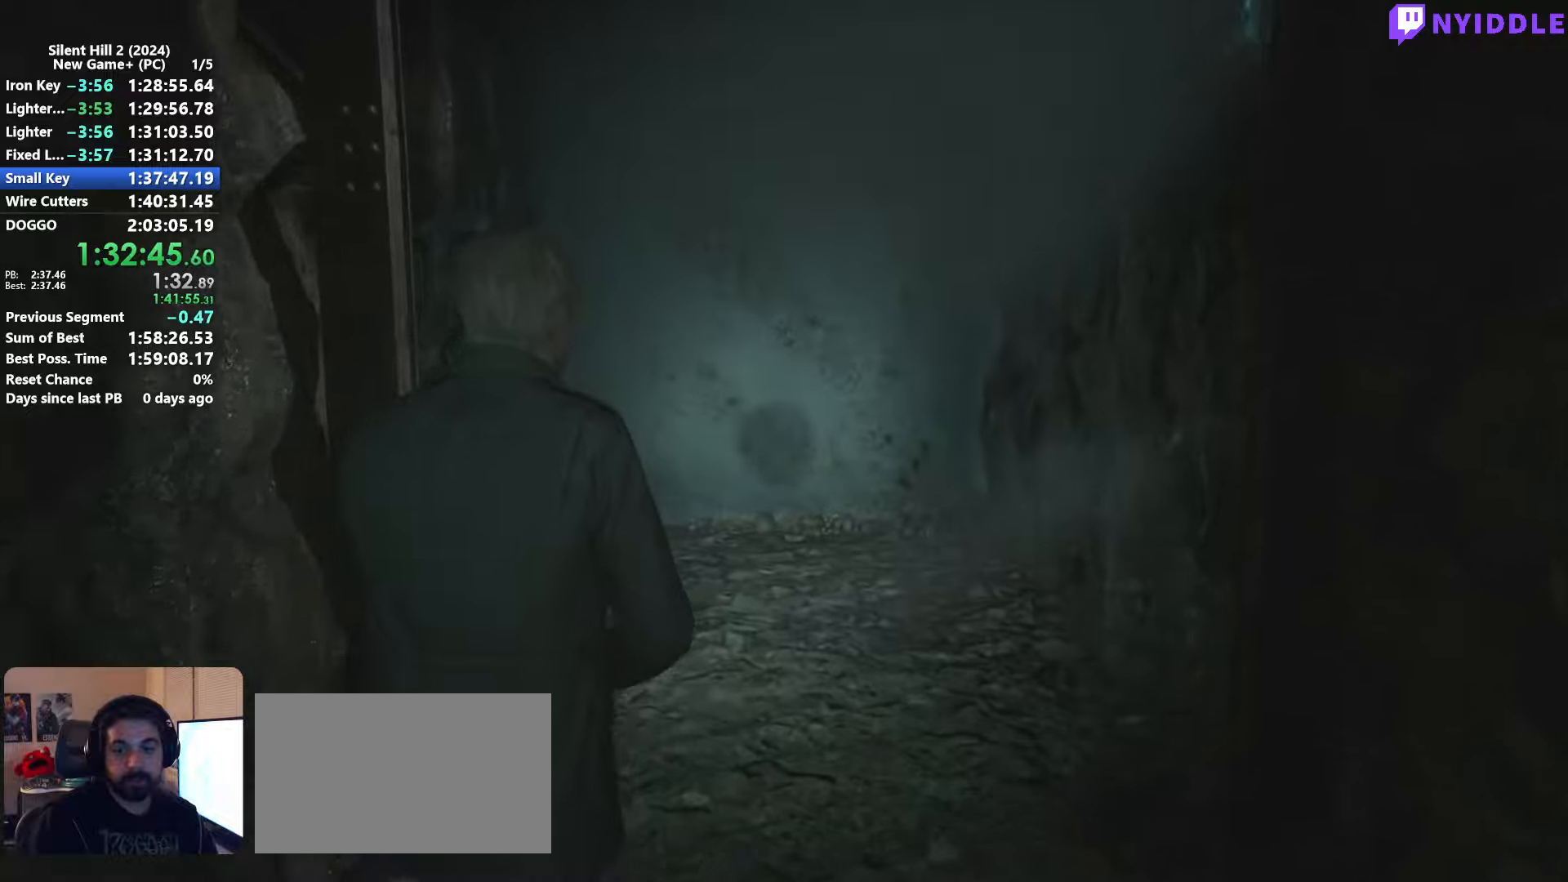
{"keys": ["shift", "w"], "mouse": [], "events": []}
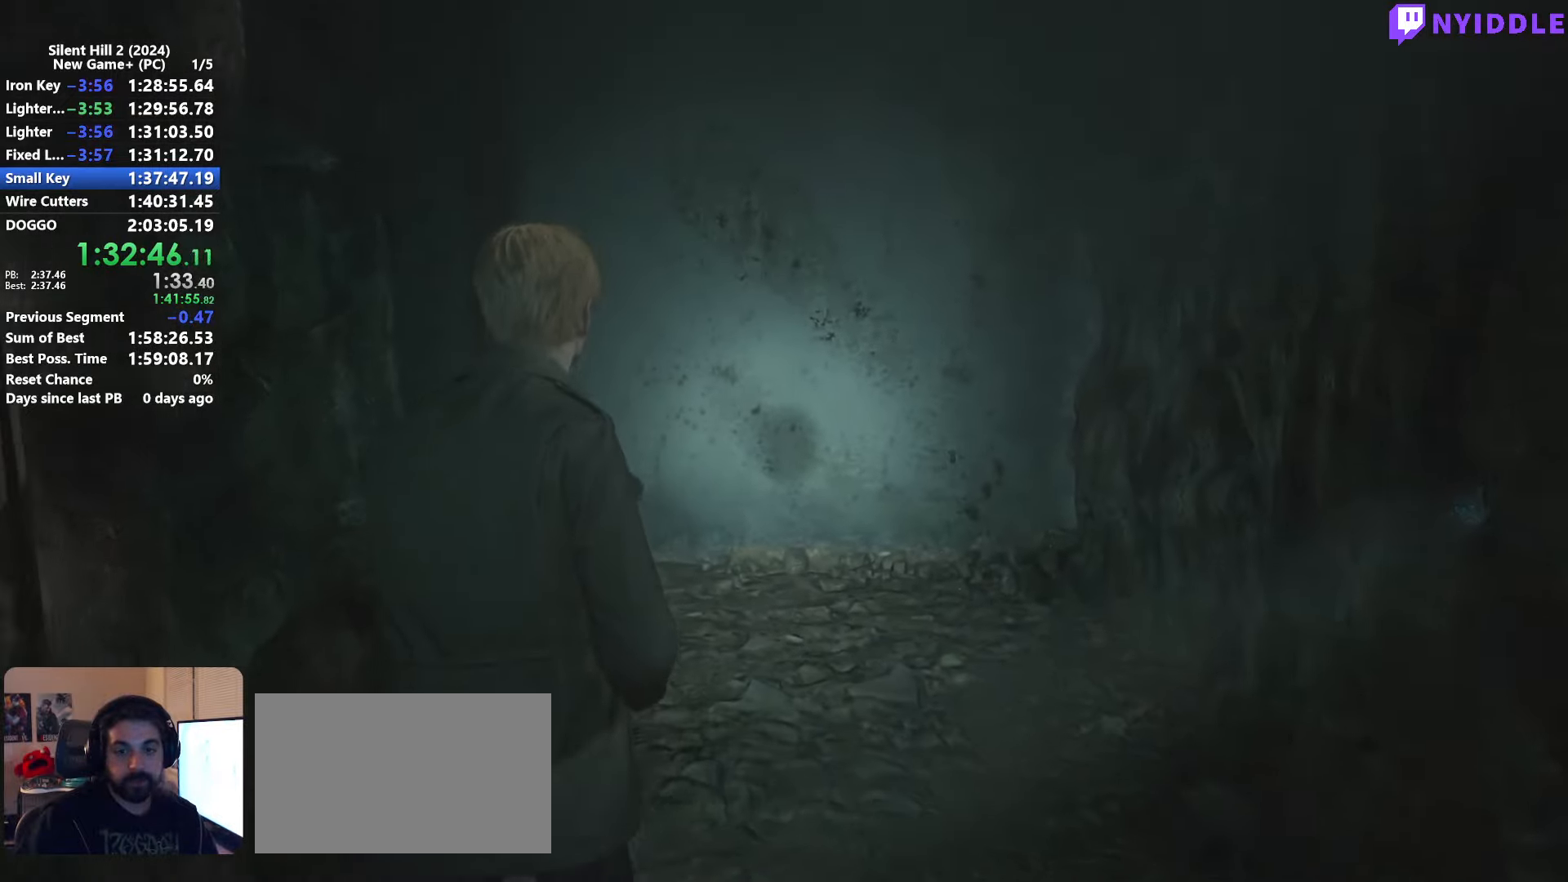
{"keys": ["shift", "w"], "mouse": [], "events": []}
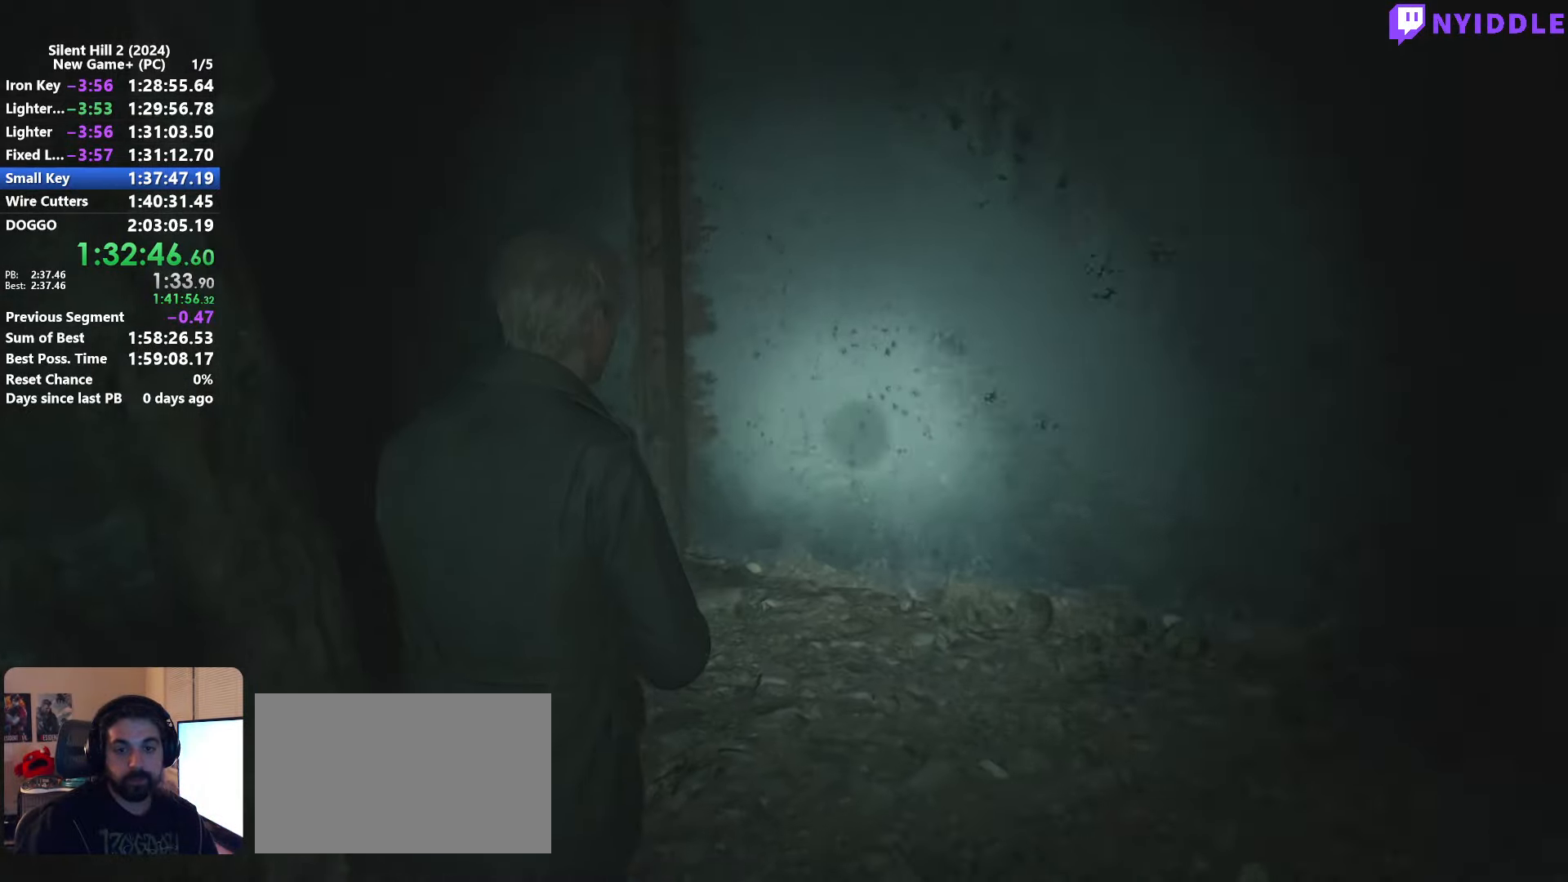
{"keys": ["shift", "w"], "mouse": [], "events": []}
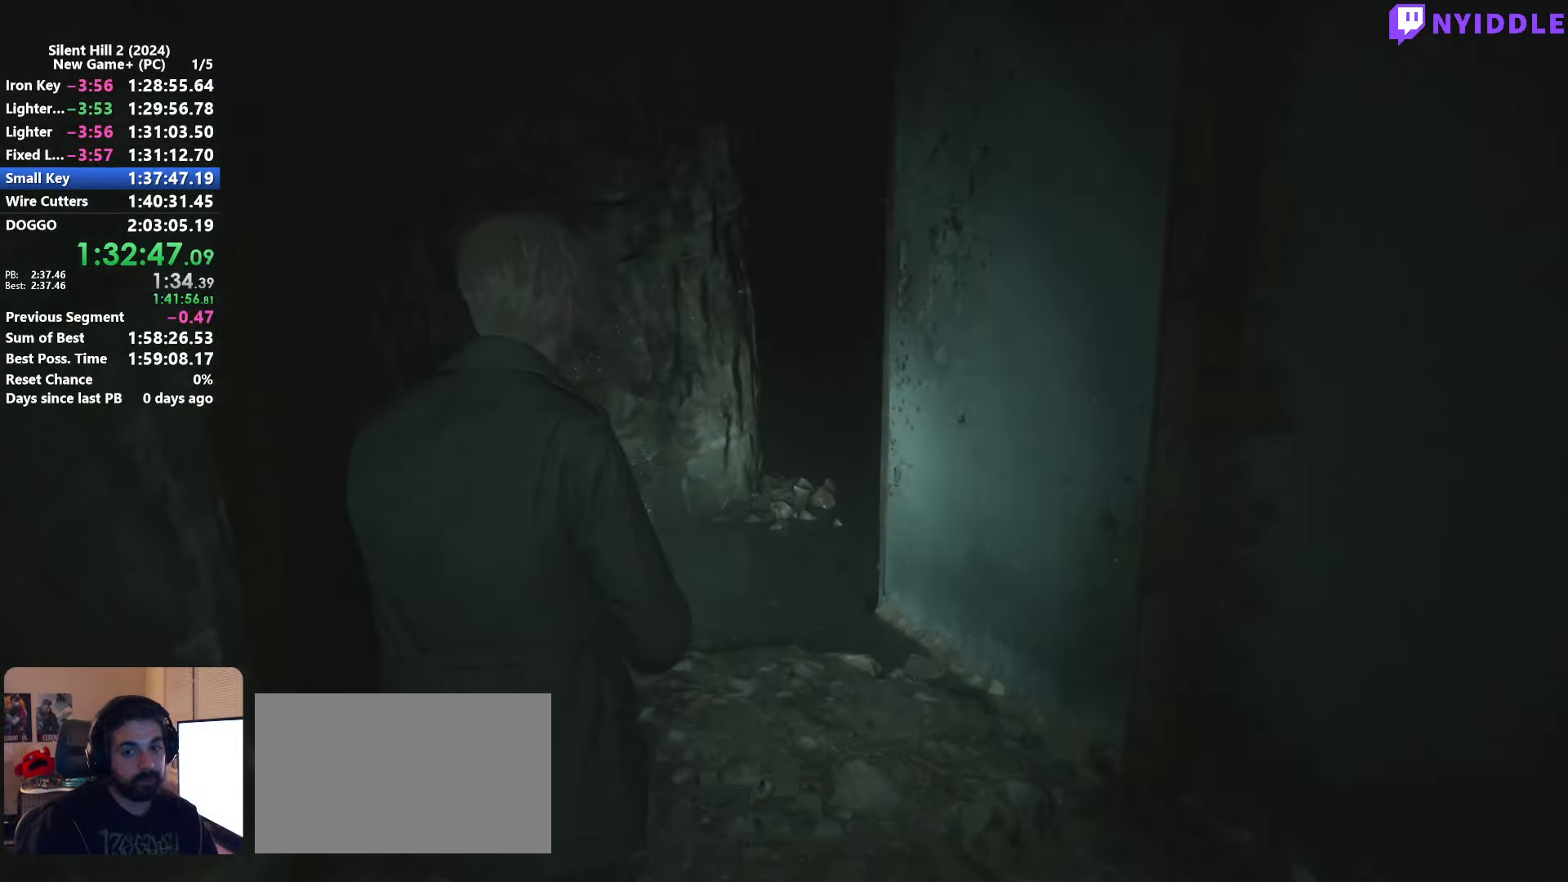
{"keys": ["shift", "w"], "mouse": [], "events": []}
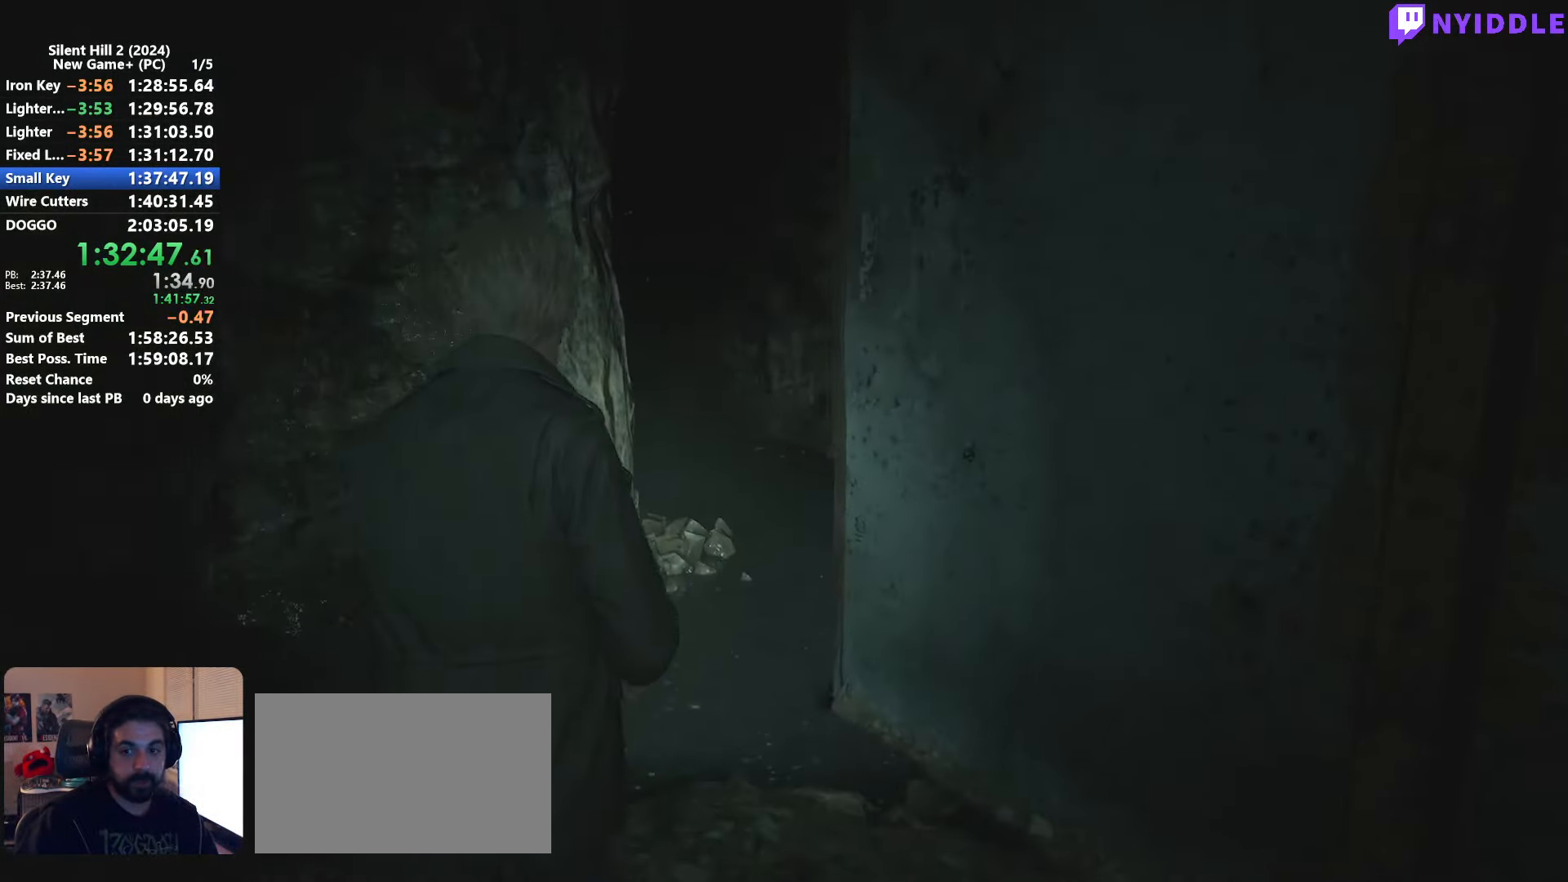
{"keys": ["shift", "w"], "mouse": [], "events": []}
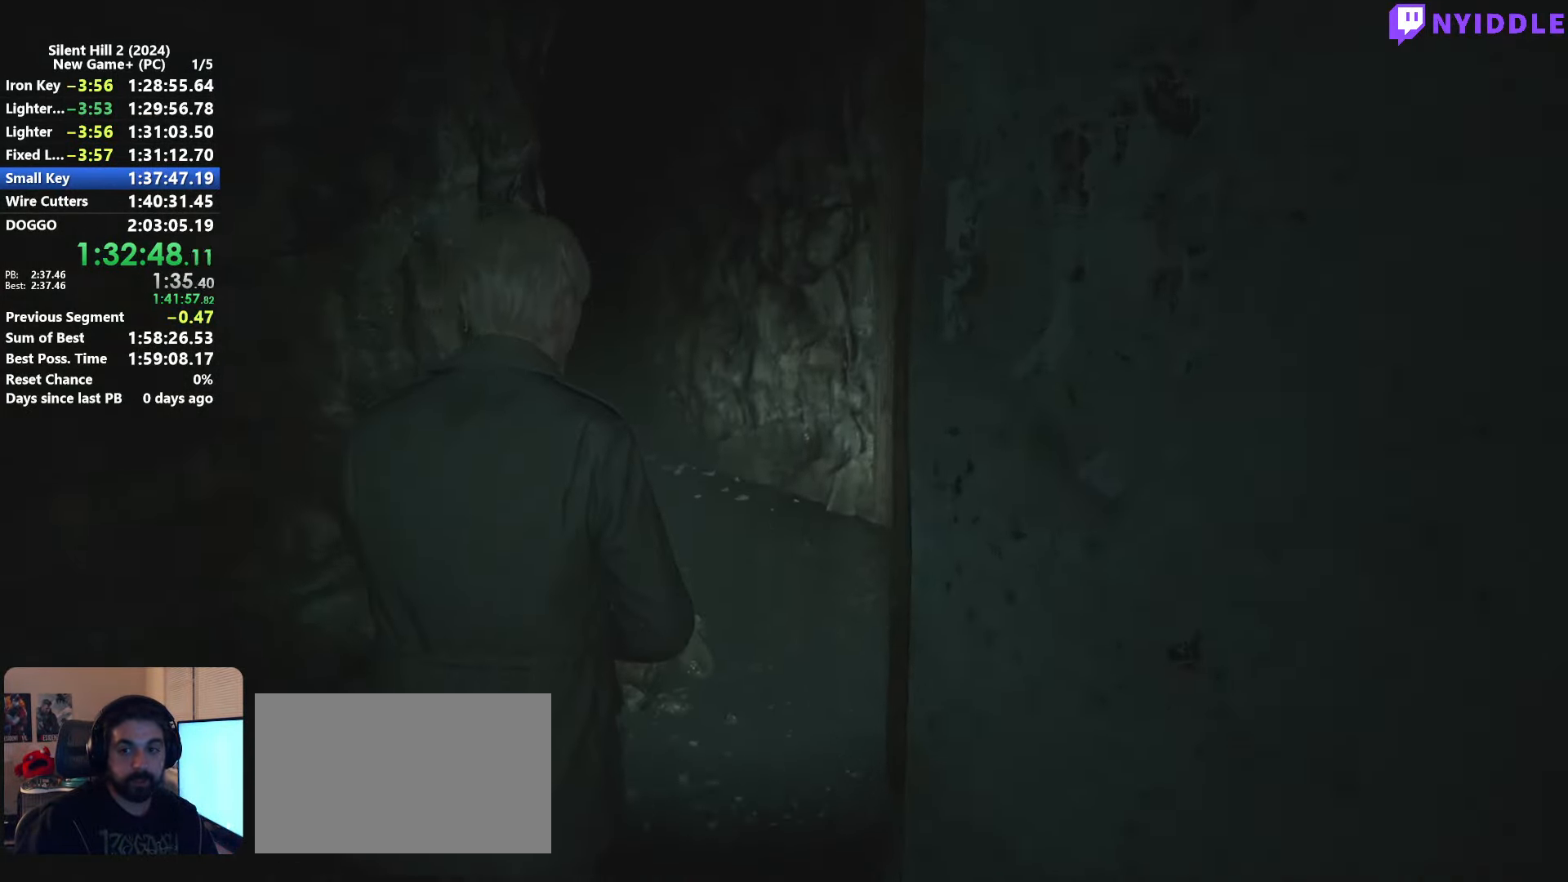
{"keys": ["shift", "w"], "mouse": [], "events": []}
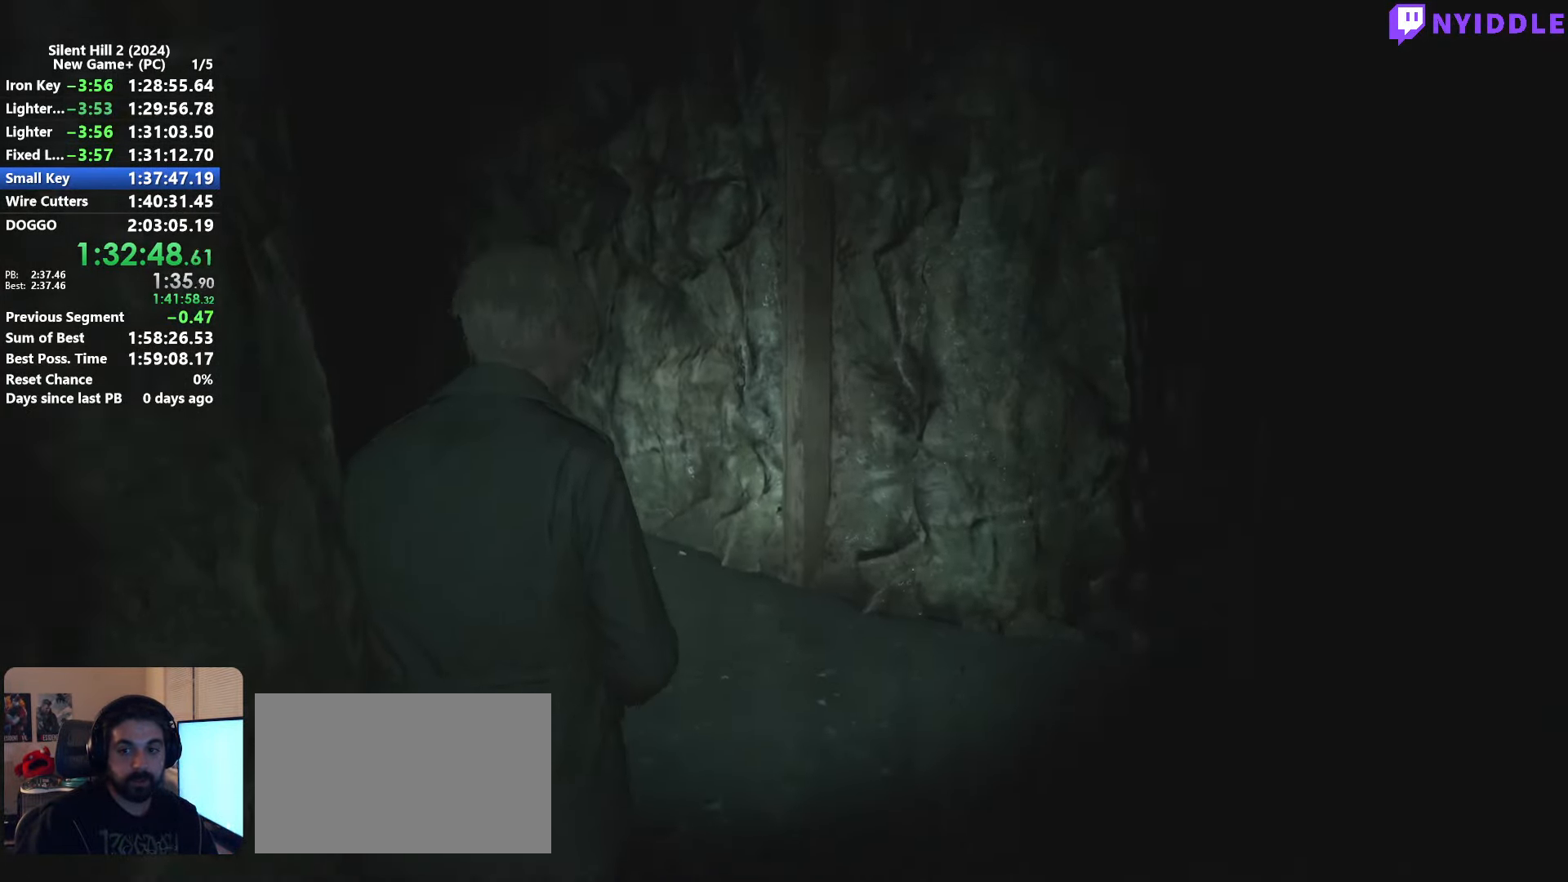
{"keys": ["shift", "w"], "mouse": [], "events": []}
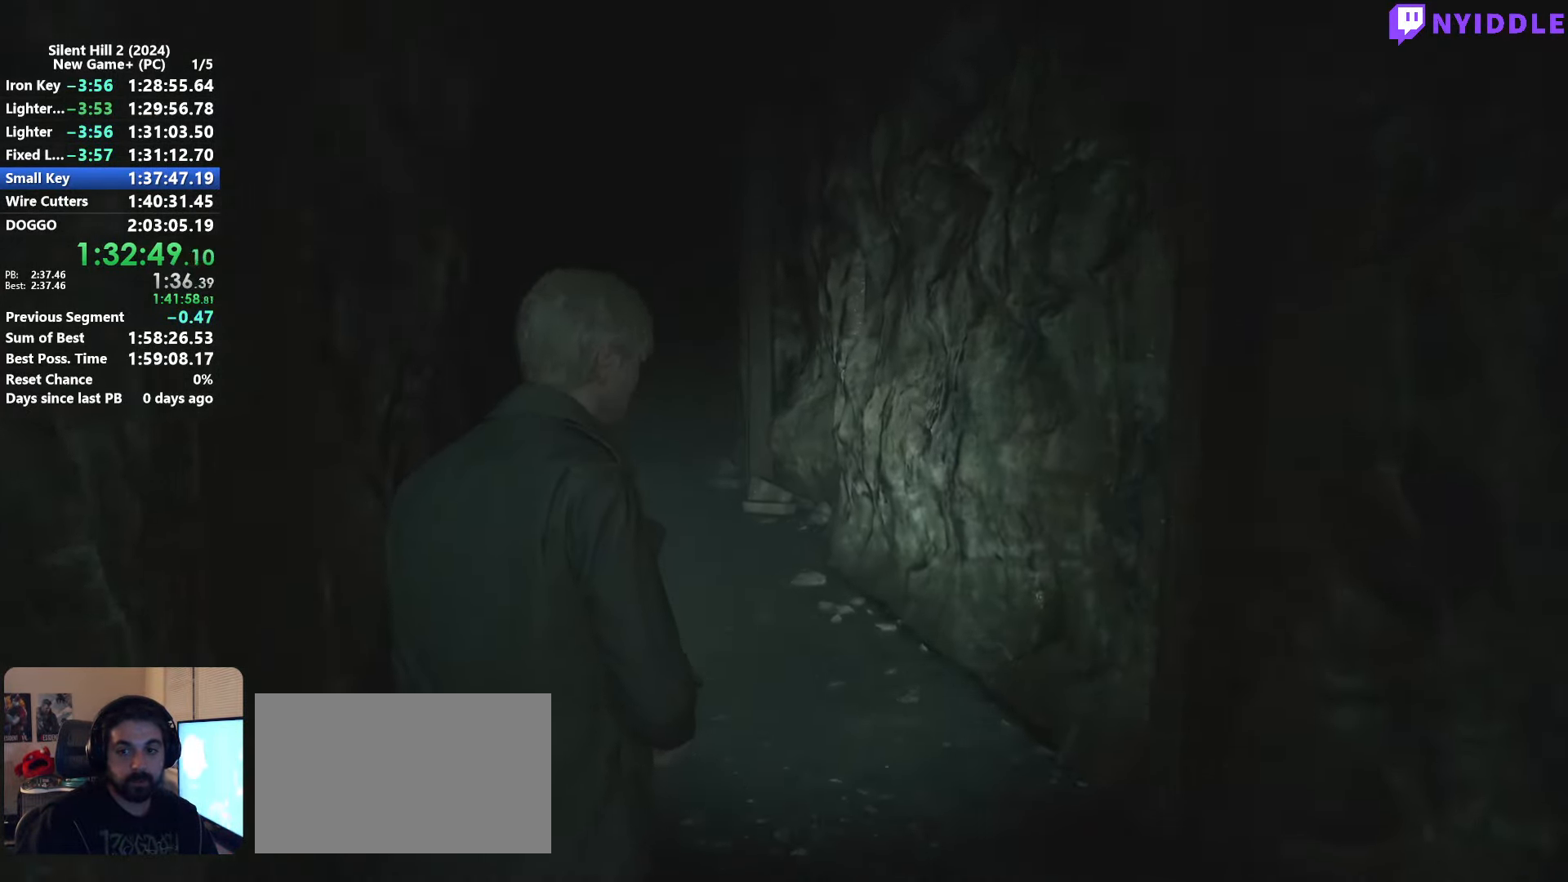
{"keys": ["shift", "w"], "mouse": [], "events": []}
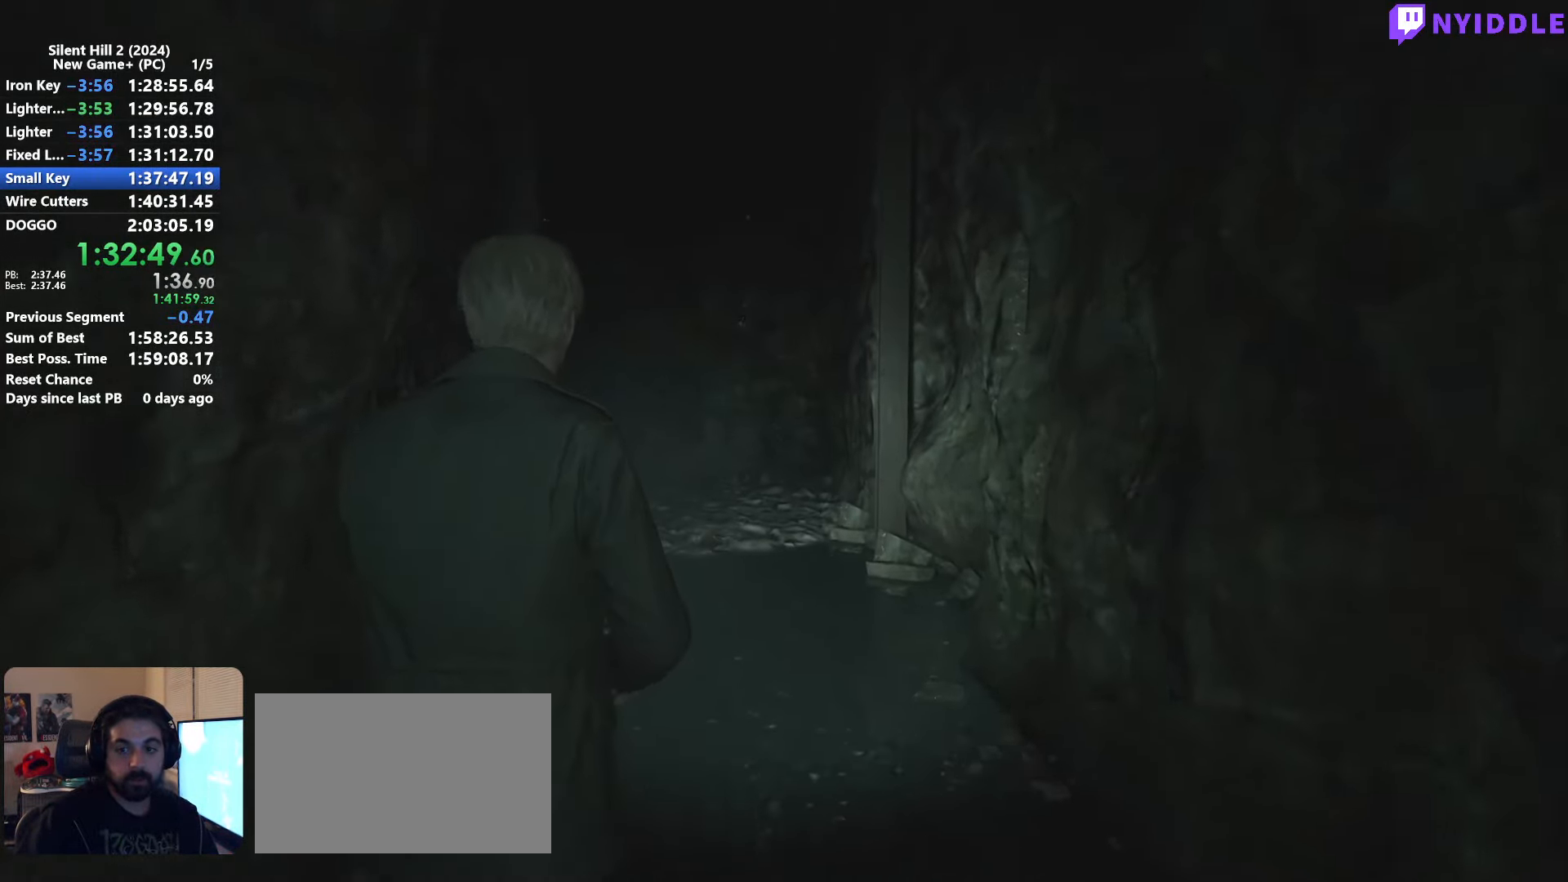
{"keys": ["shift", "w"], "mouse": [], "events": []}
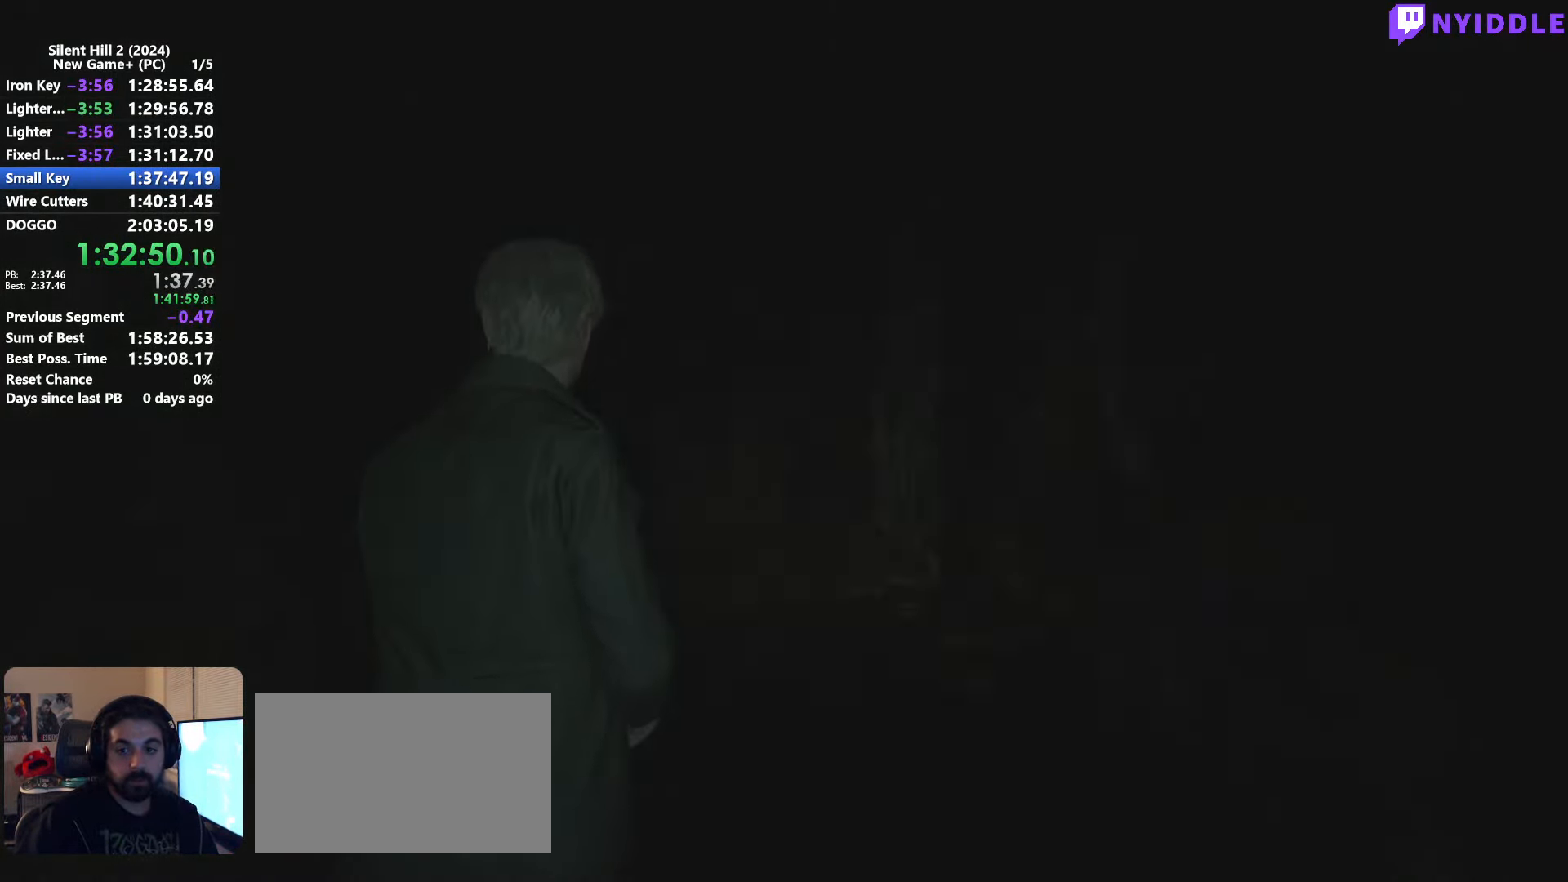
{"keys": ["shift", "w"], "mouse": [], "events": []}
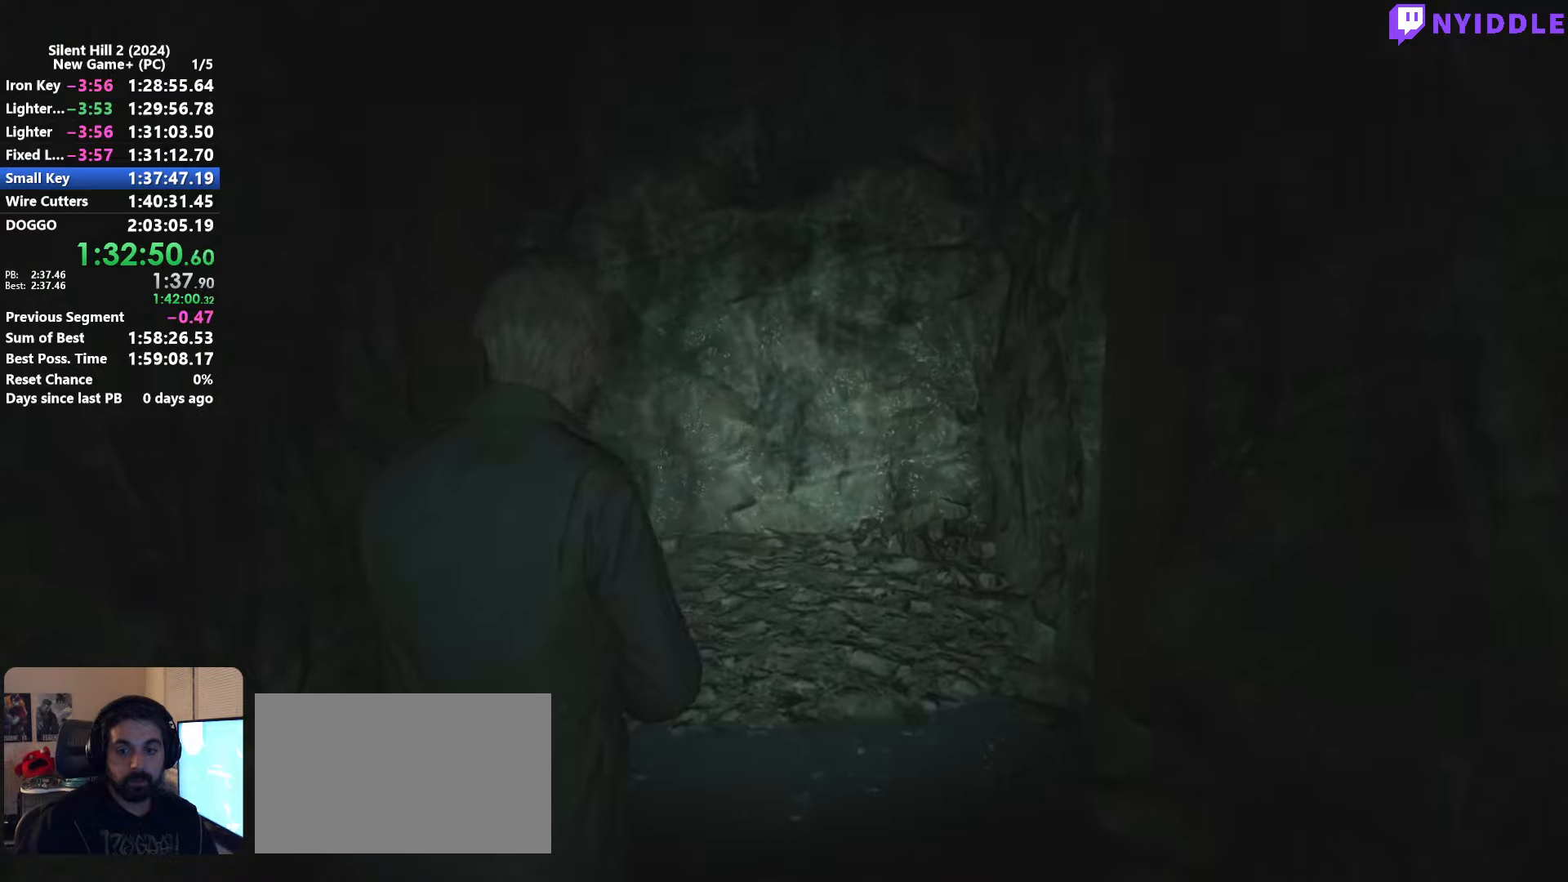
{"keys": ["shift", "w"], "mouse": [], "events": [[33, "space", "down"], [83, "space", "up"]]}
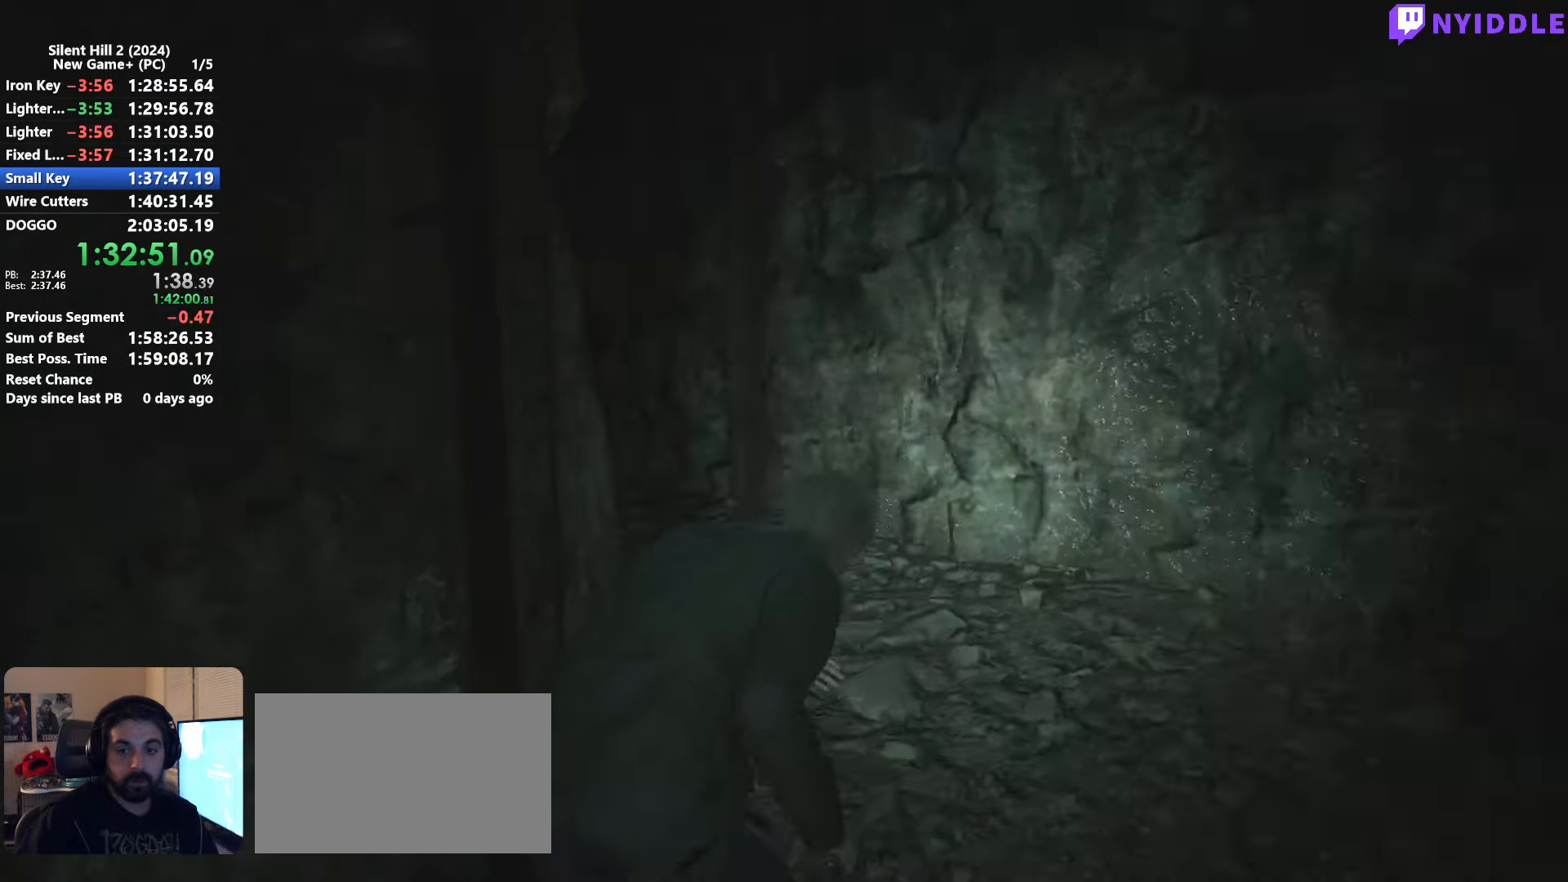
{"keys": ["shift", "w"], "mouse": [], "events": [[383, "mouse_right", "down"], [483, "mouse_right", "up"]]}
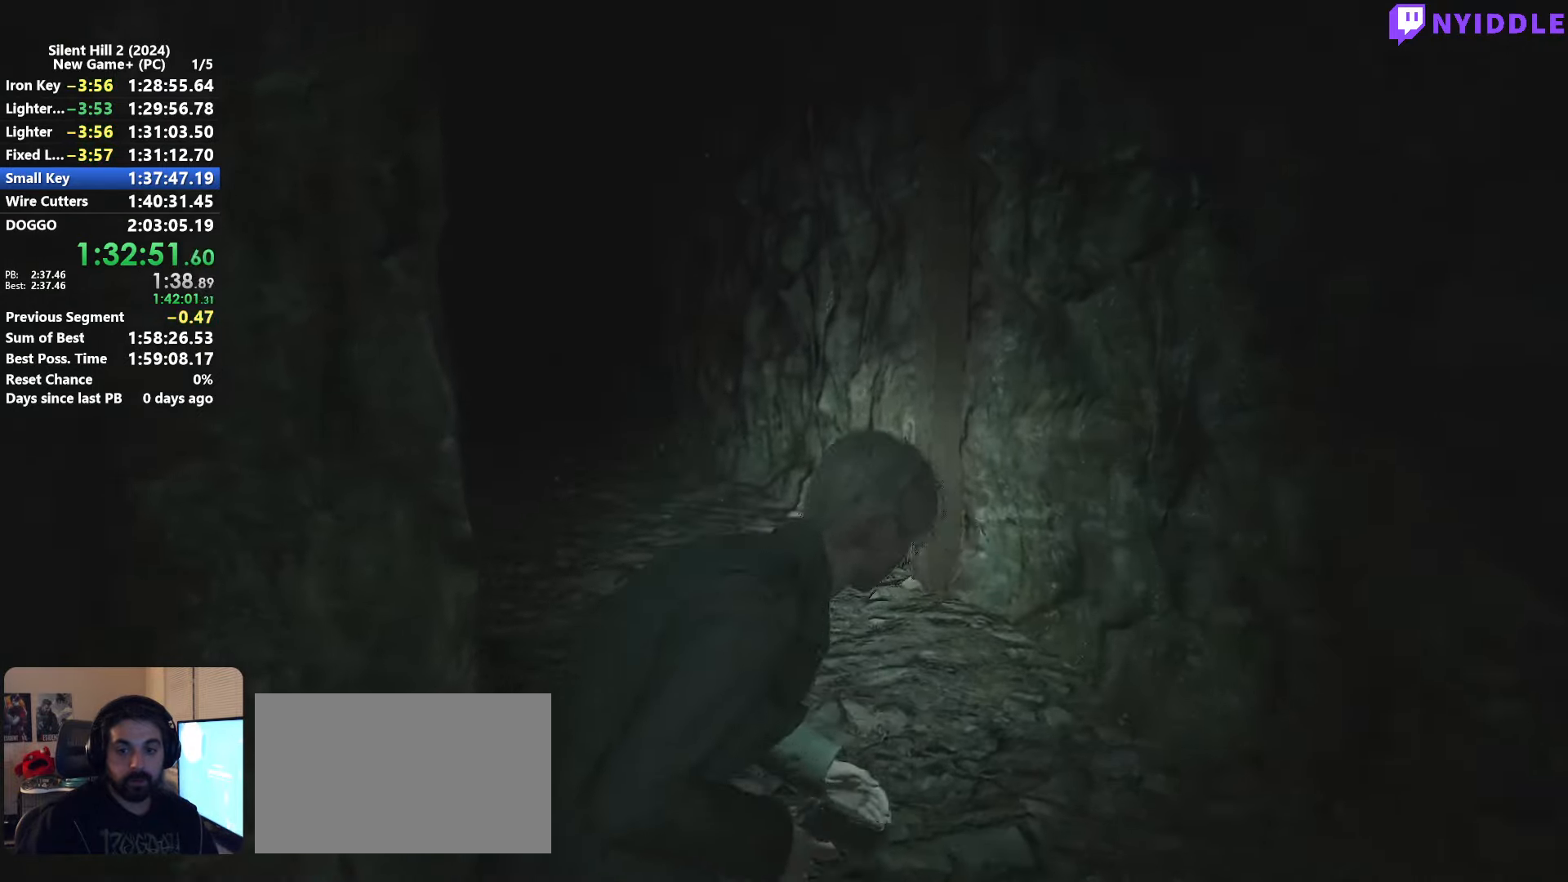
{"keys": ["shift", "w"], "mouse": [], "events": []}
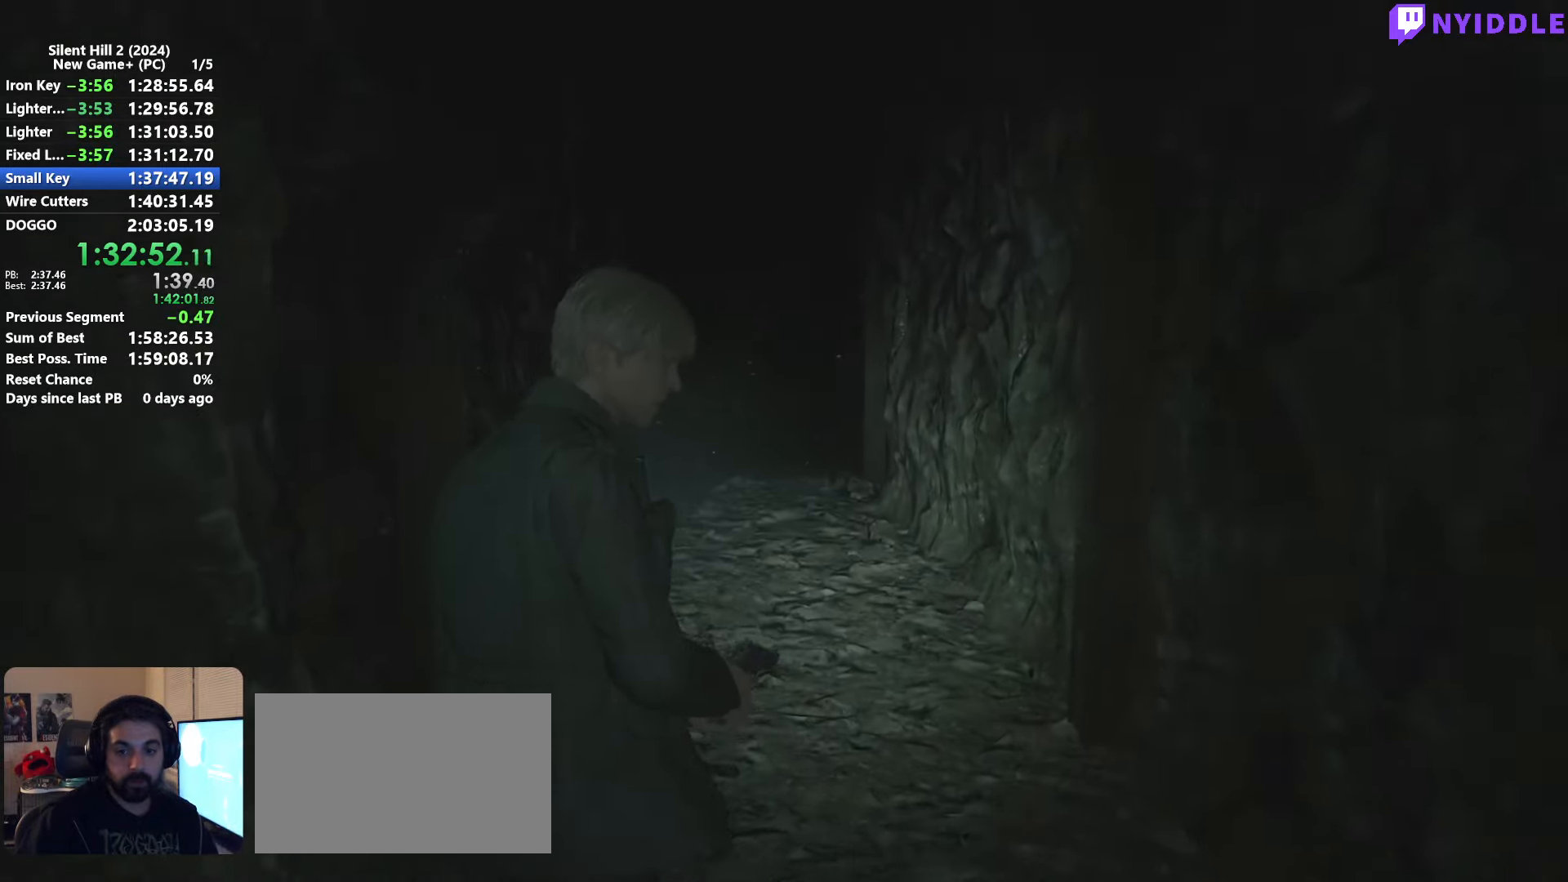
{"keys": ["shift", "w"], "mouse": [], "events": []}
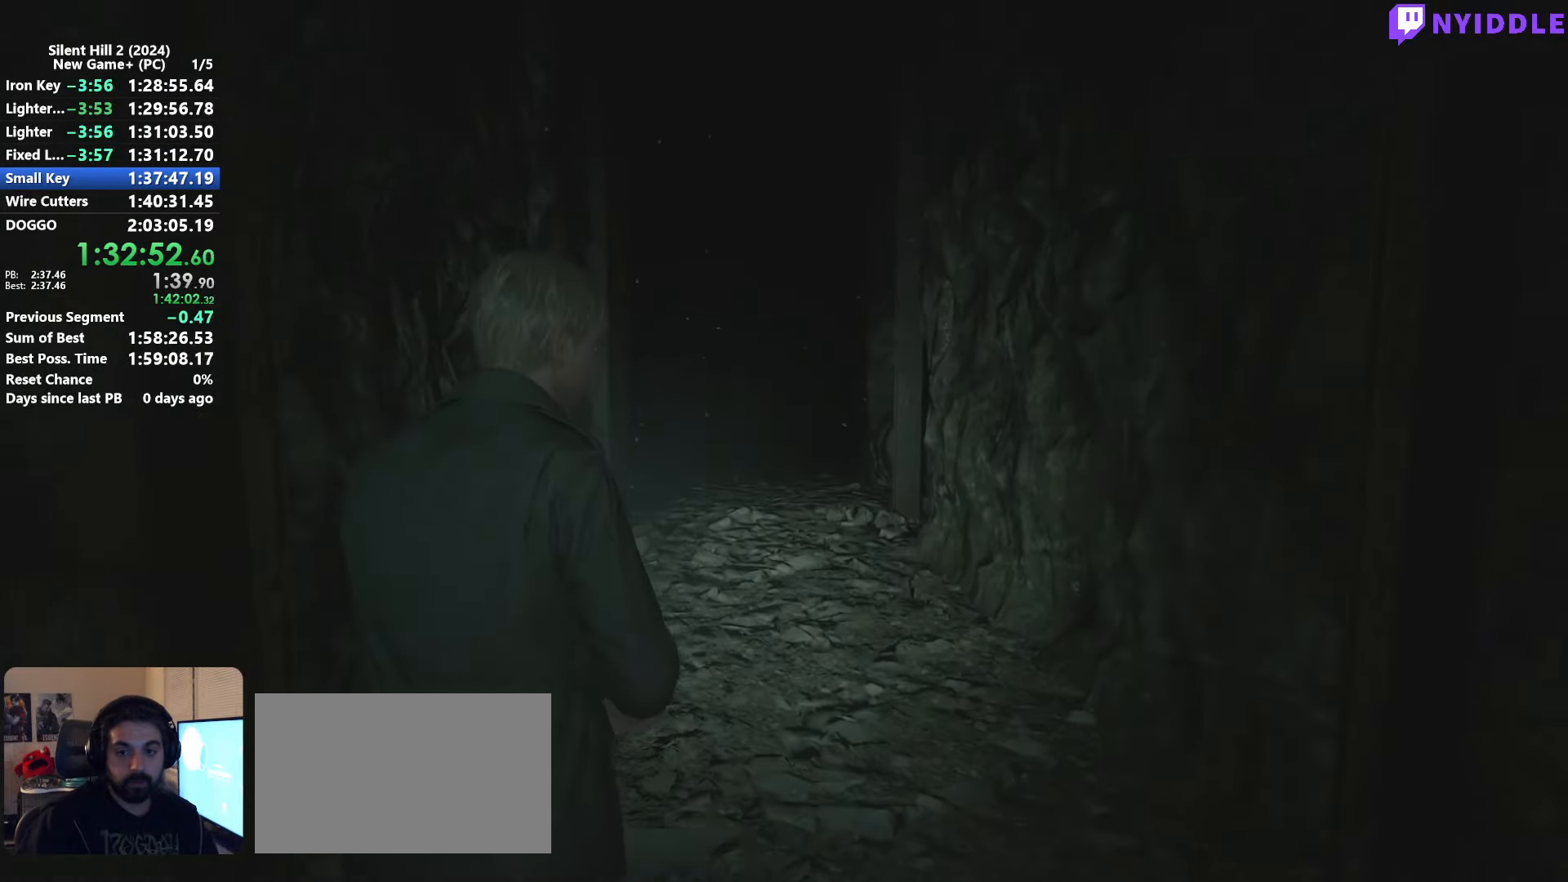
{"keys": ["shift", "w"], "mouse": [], "events": []}
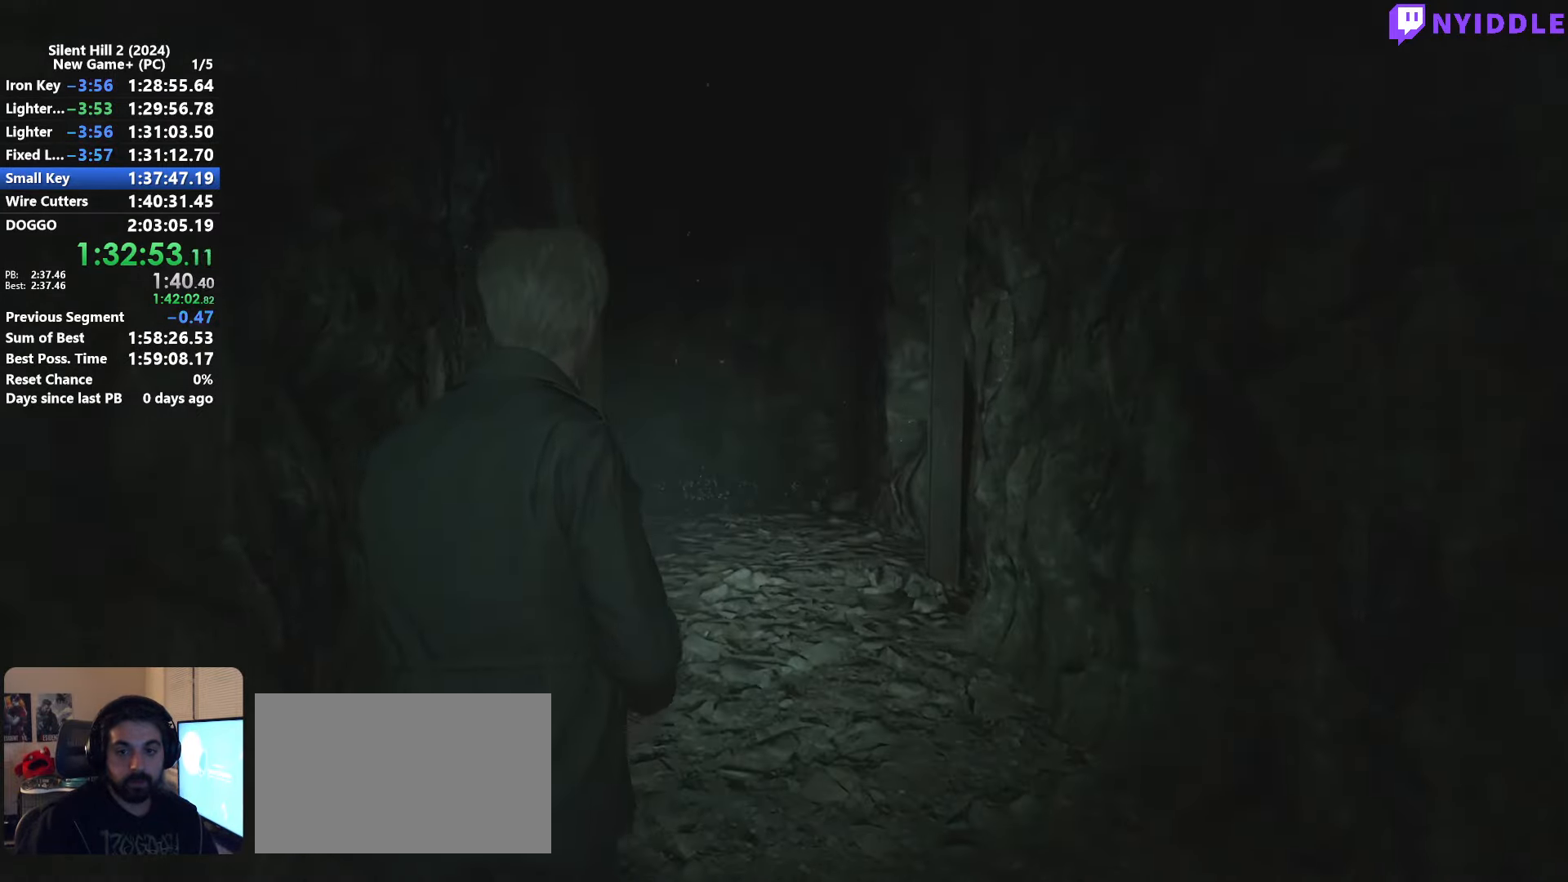
{"keys": ["shift", "w"], "mouse": [], "events": []}
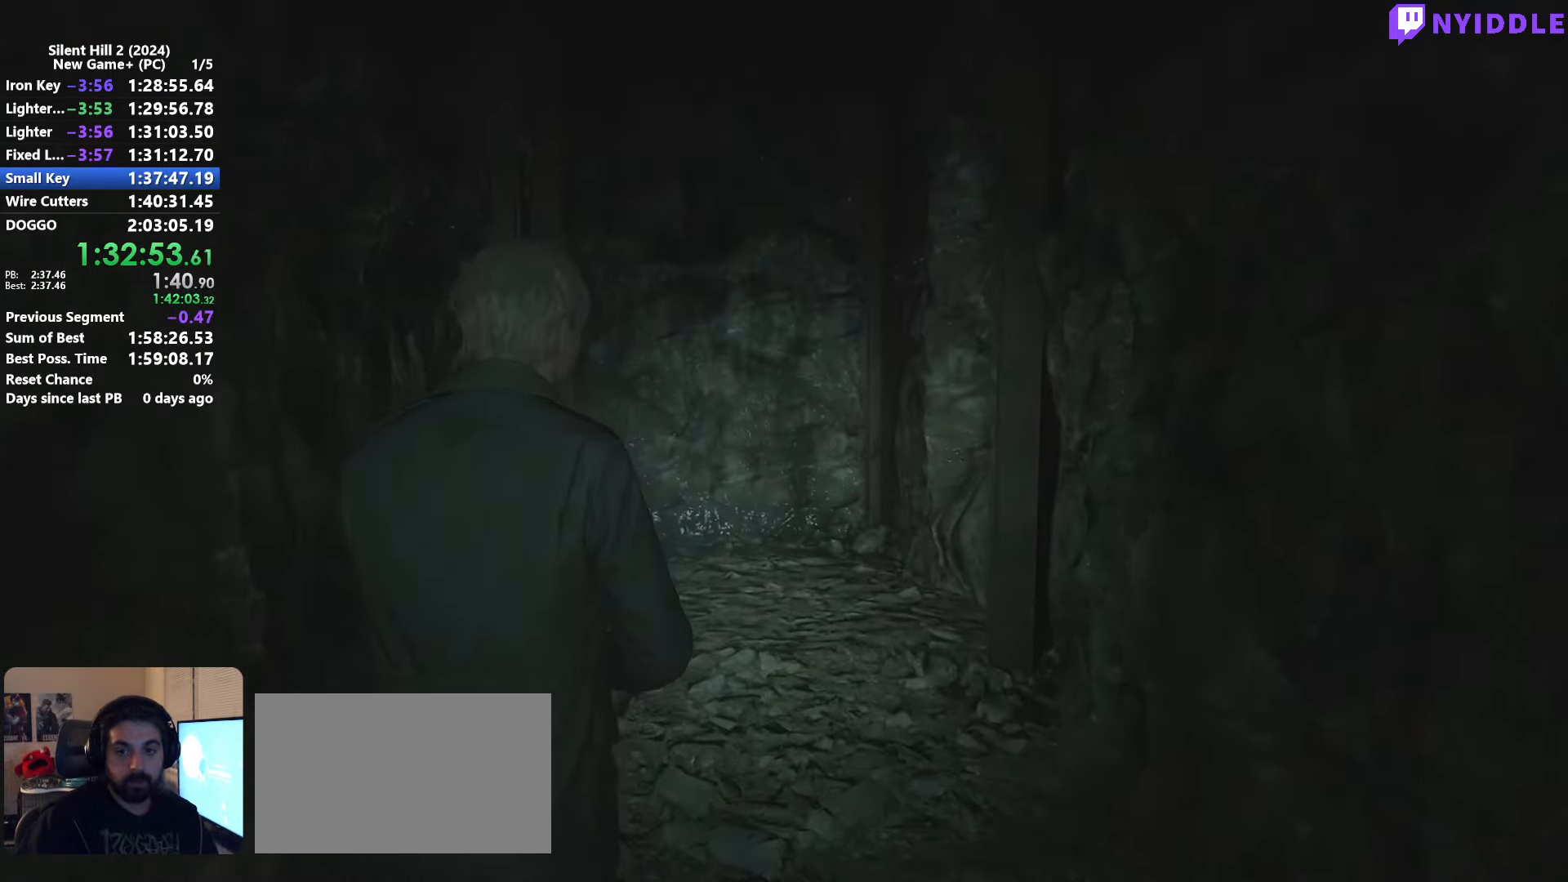
{"keys": ["shift", "w"], "mouse": [], "events": []}
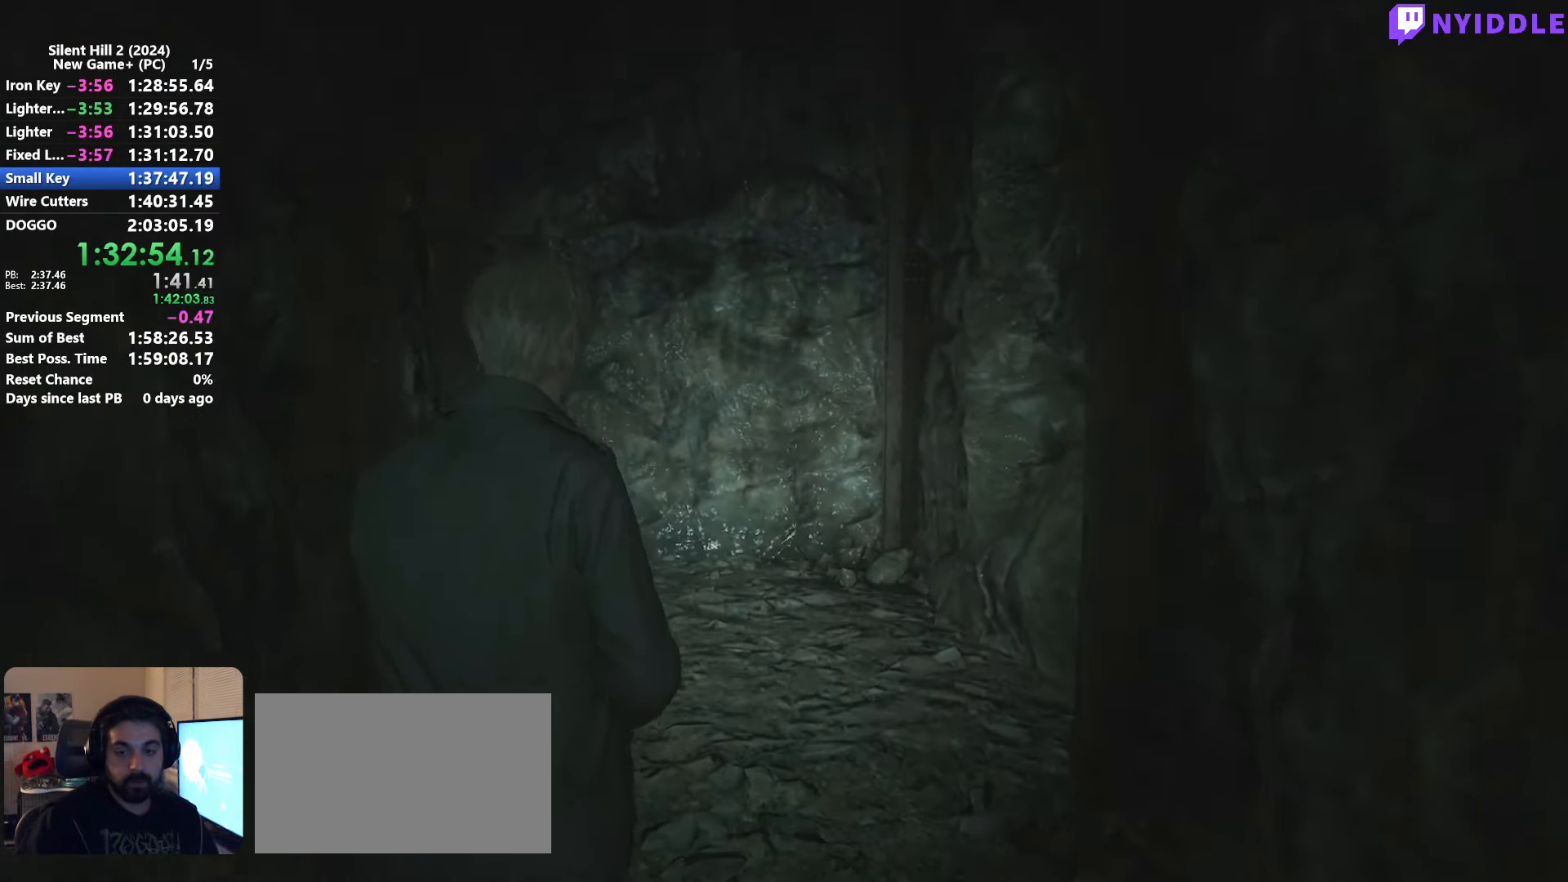
{"keys": ["shift", "w"], "mouse": [], "events": []}
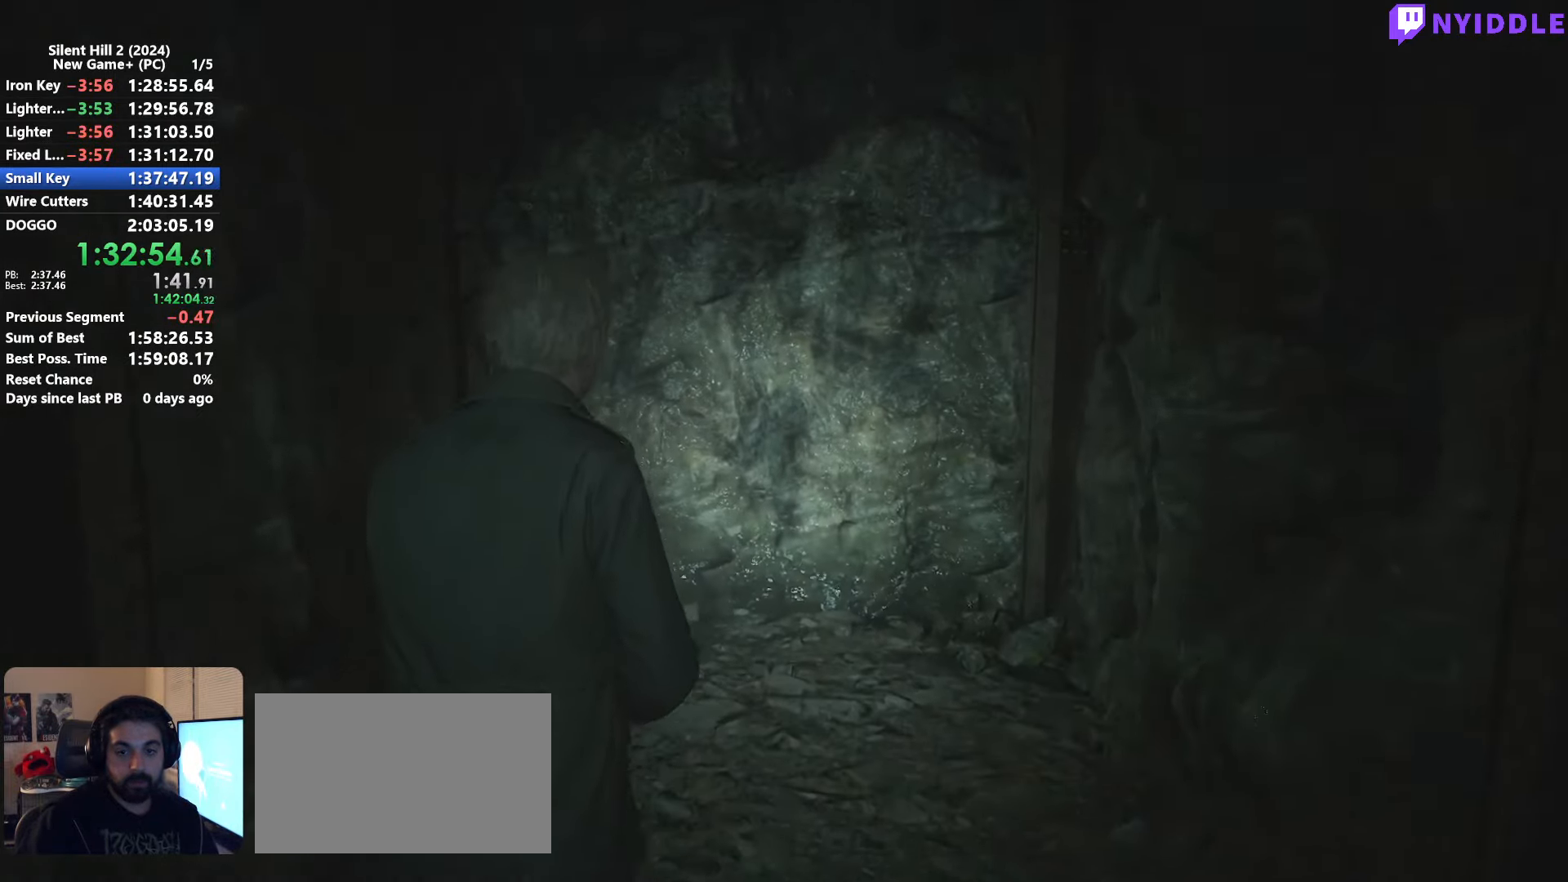
{"keys": ["shift", "w"], "mouse": [], "events": []}
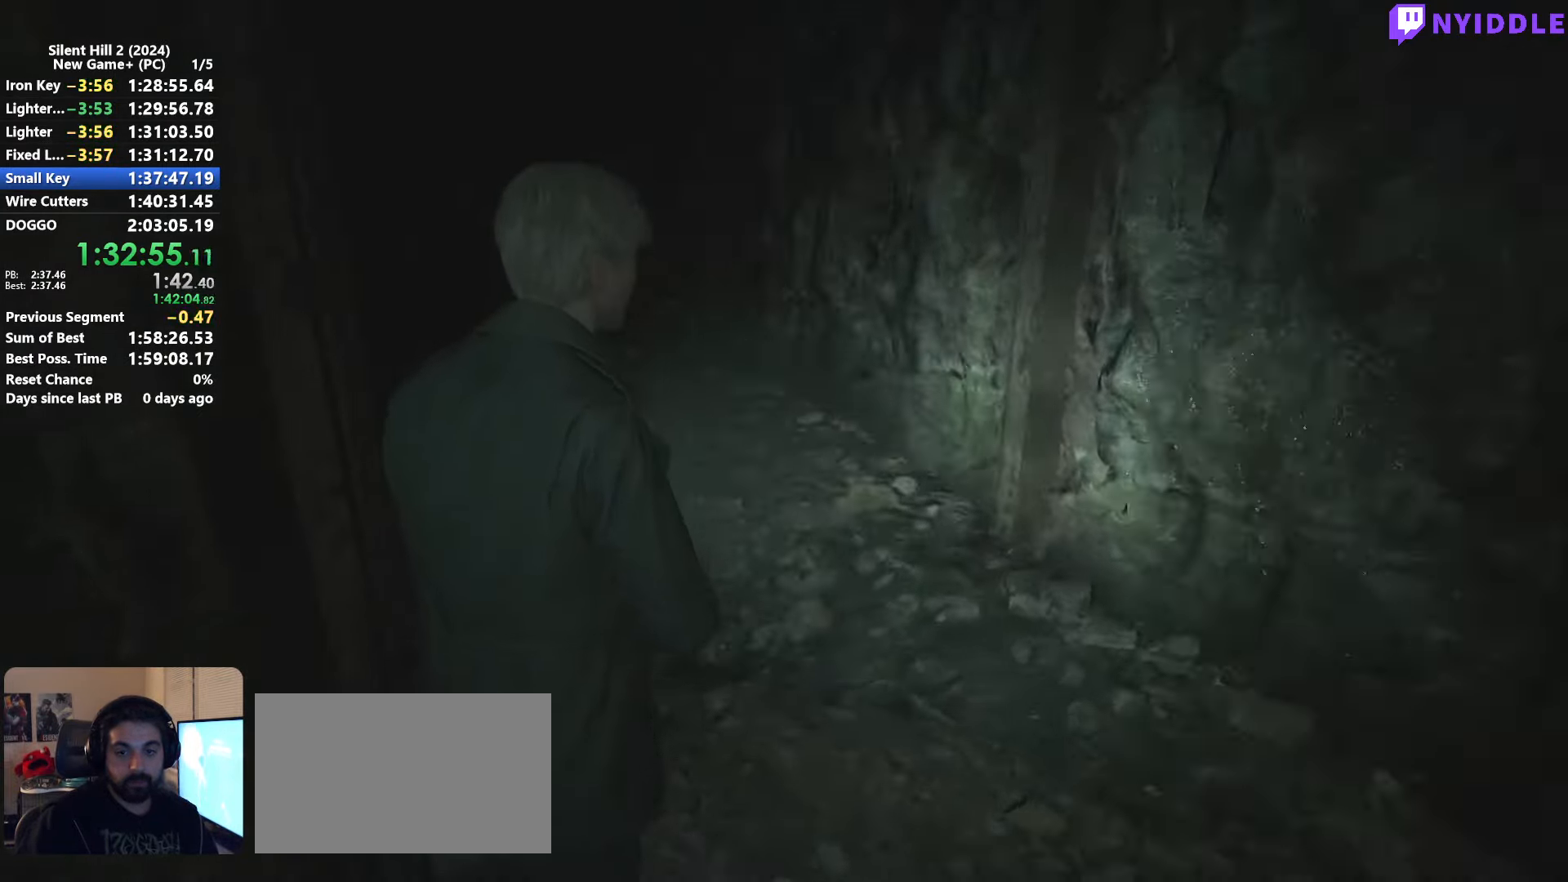
{"keys": ["shift", "w"], "mouse": [], "events": []}
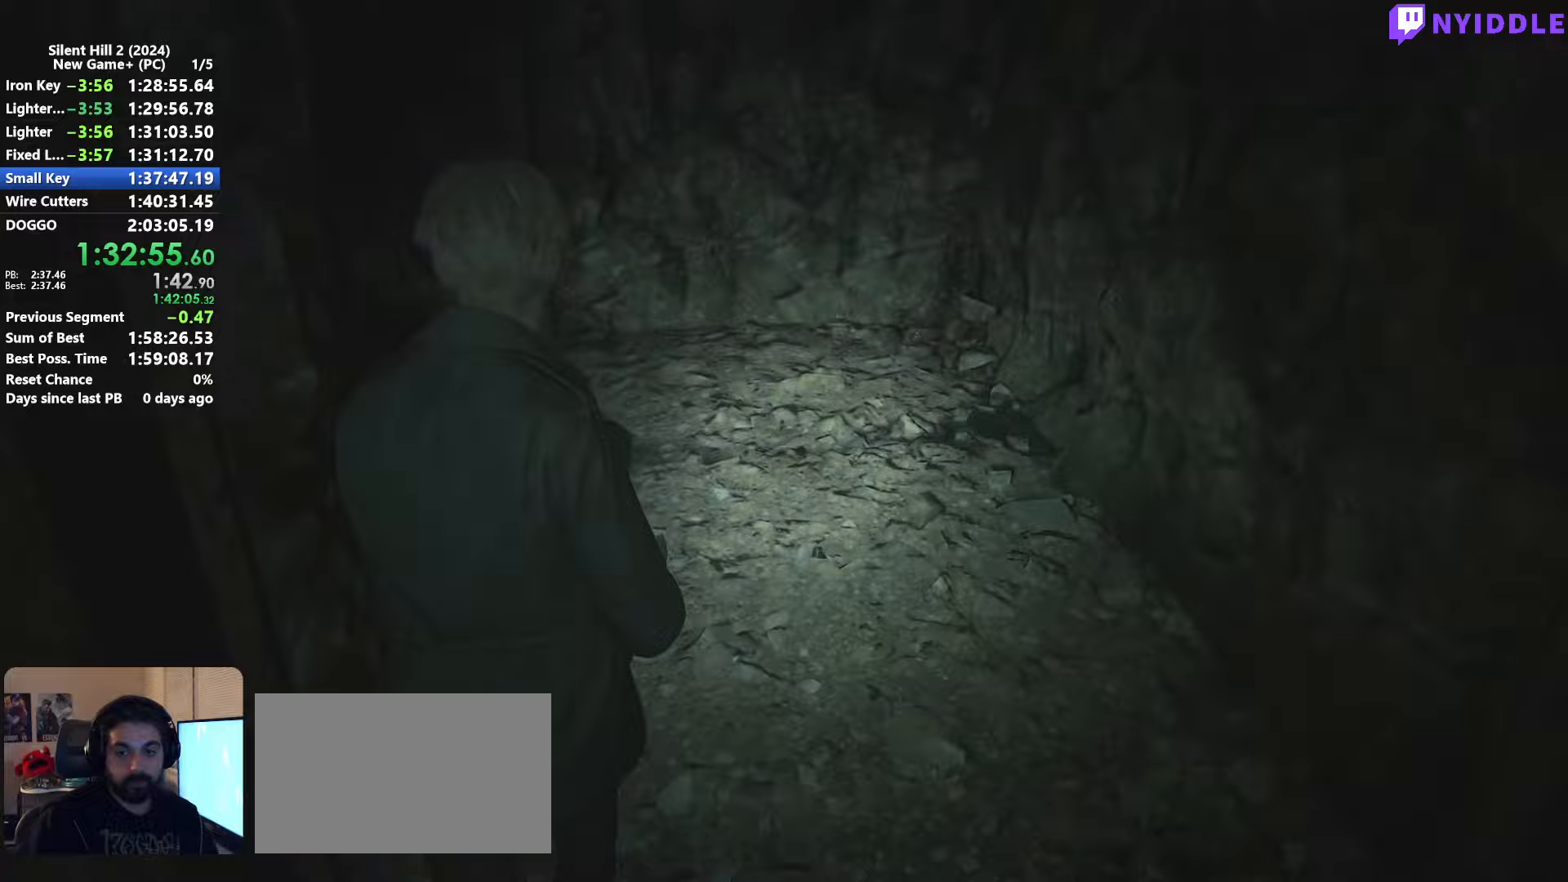
{"keys": ["shift", "w"], "mouse": [], "events": []}